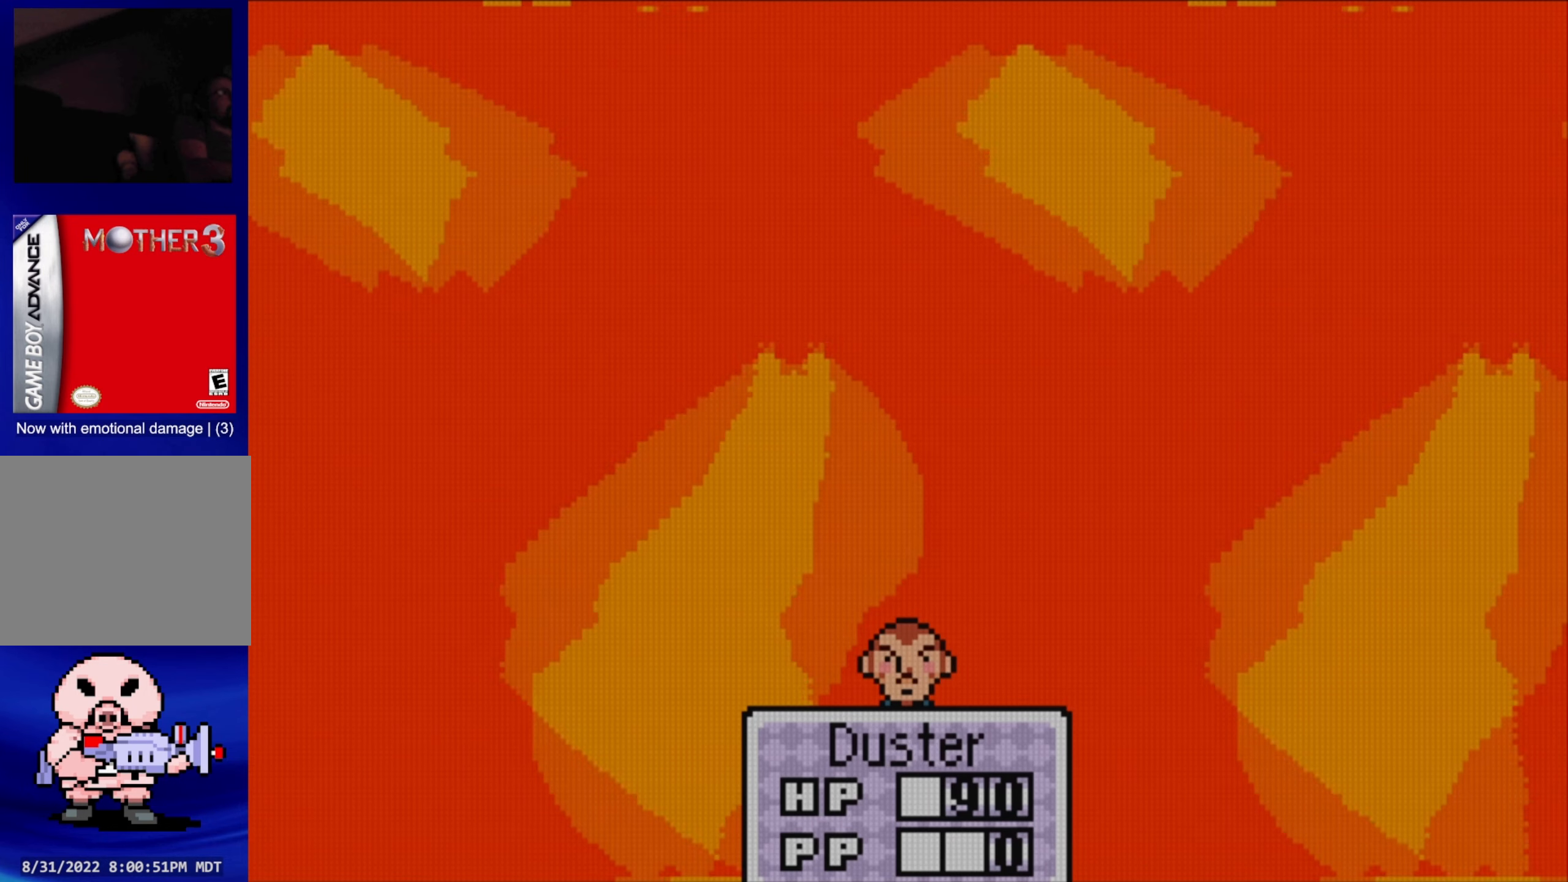
Gameplay with a controller (Nintendo layout); each line is a JSON object with the inputs held at the frame after it. "events" lists button and stick changes between this image and that frame as [ms after this image, input, new state], when the widget could be followed in between. Not read: L3 R3.
{"buttons": [], "events": []}
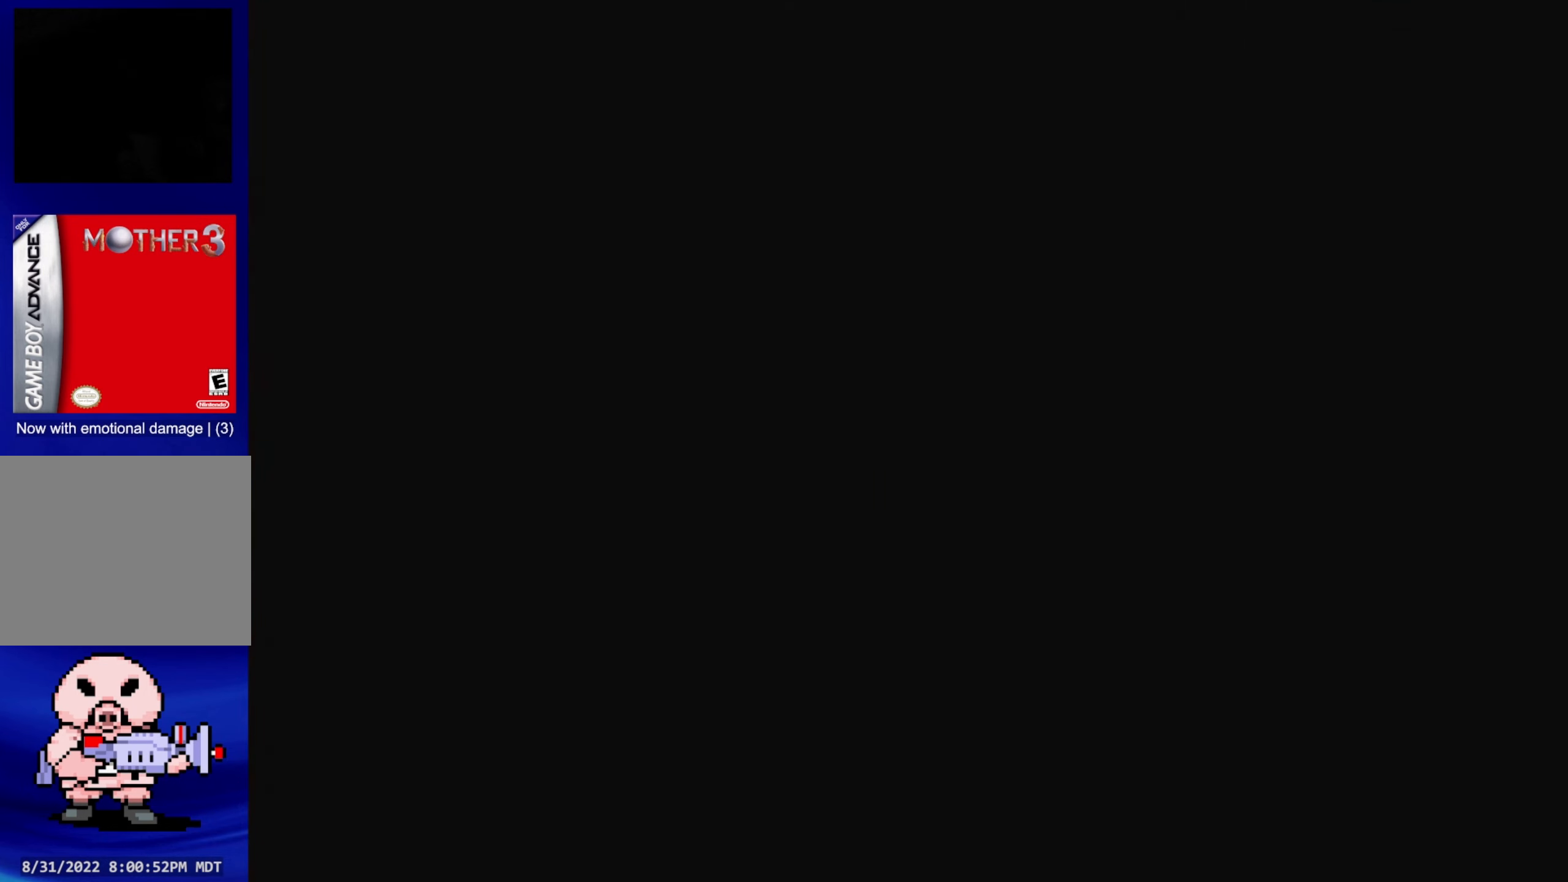
{"buttons": [], "events": []}
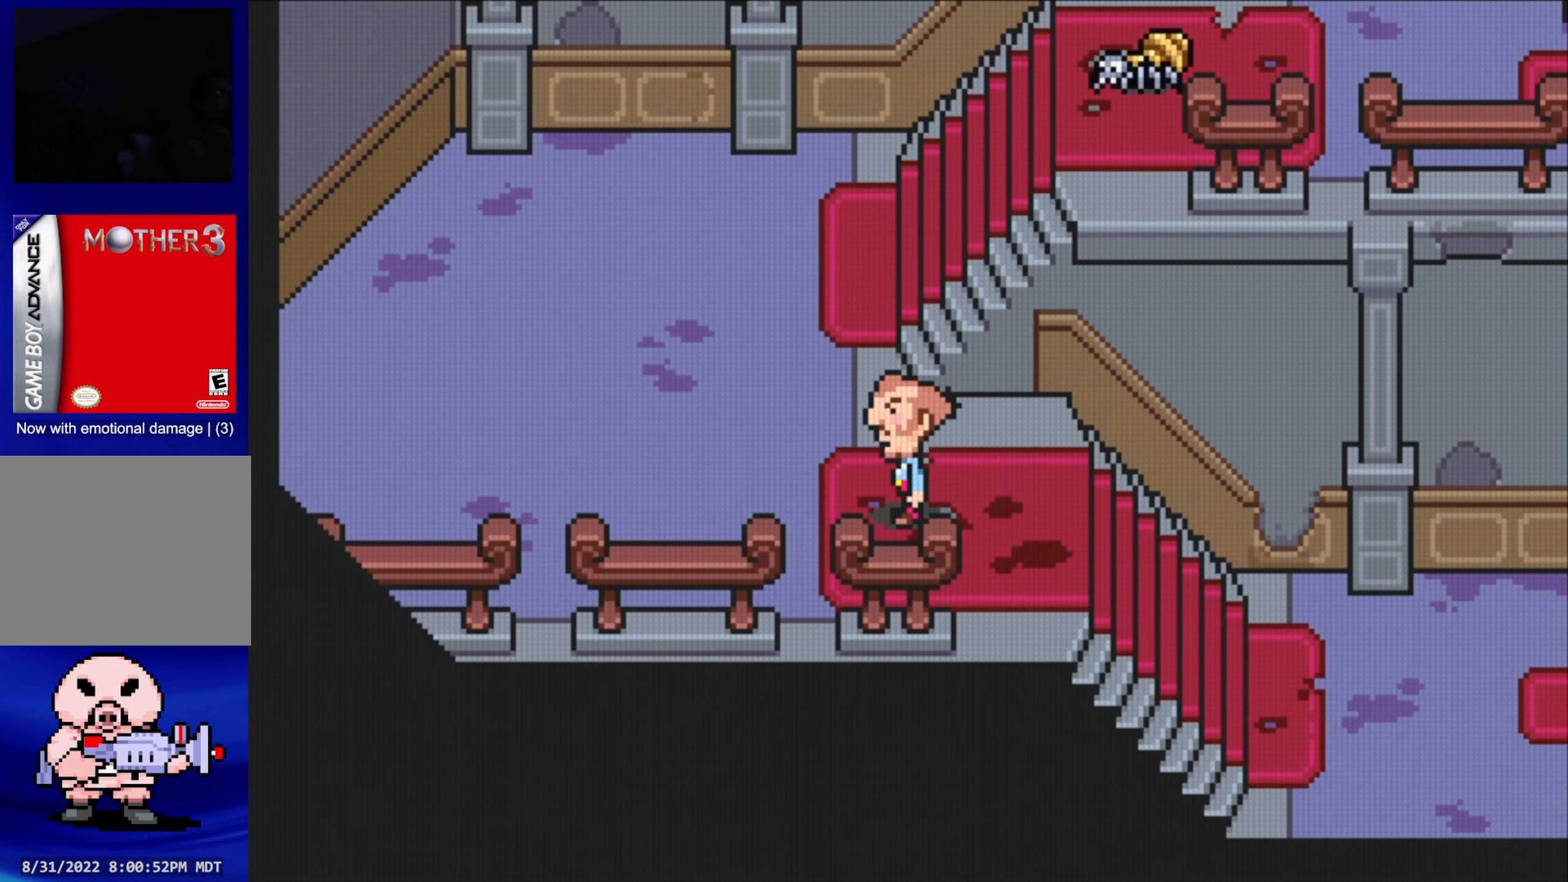
{"buttons": [], "events": []}
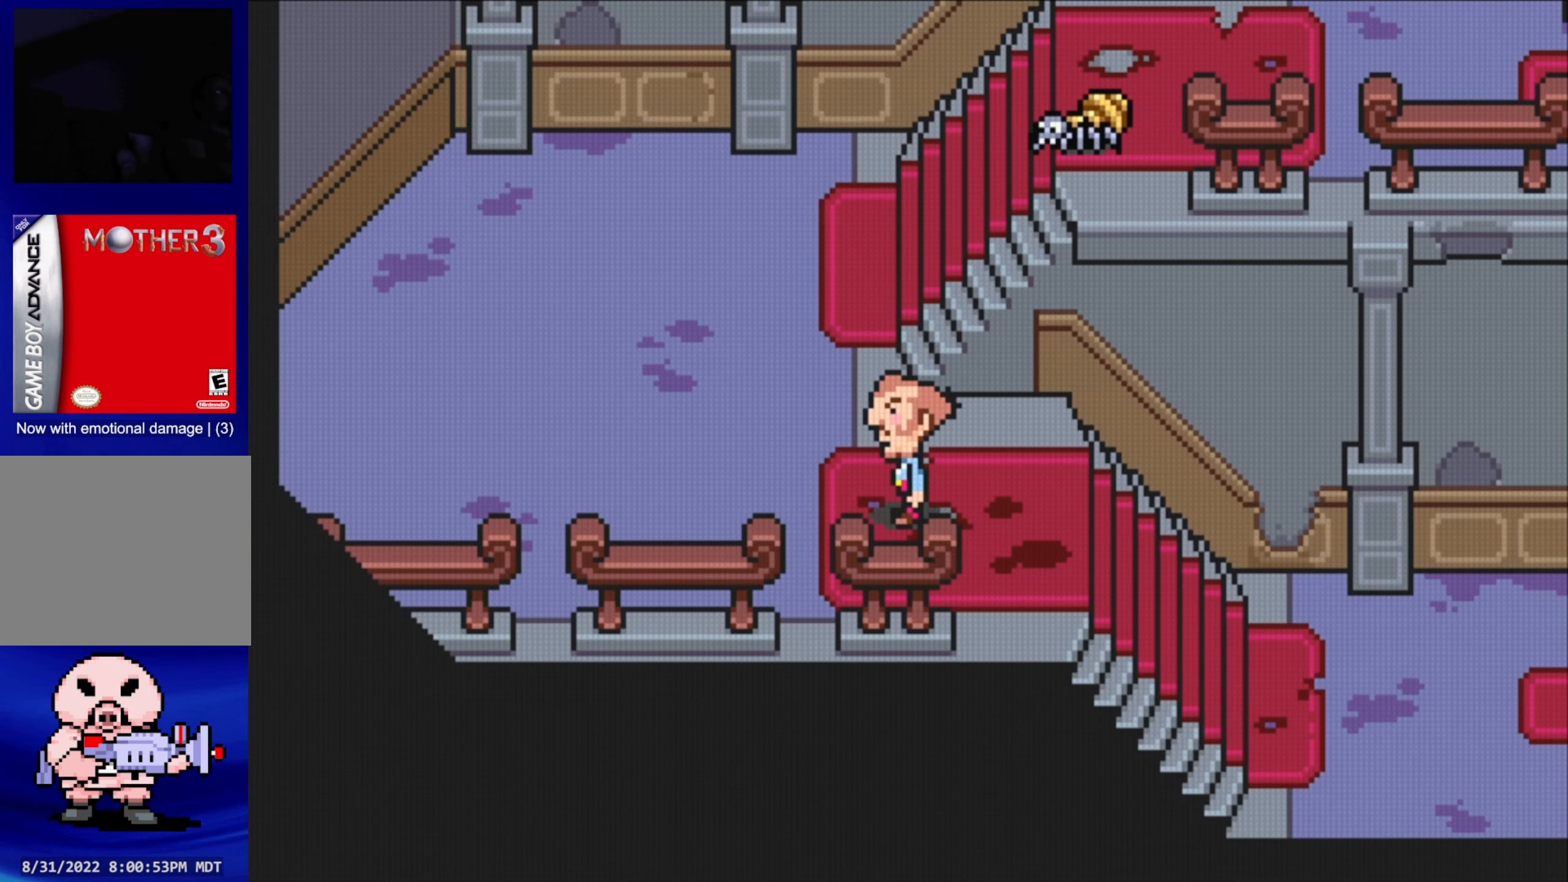
{"buttons": [], "events": []}
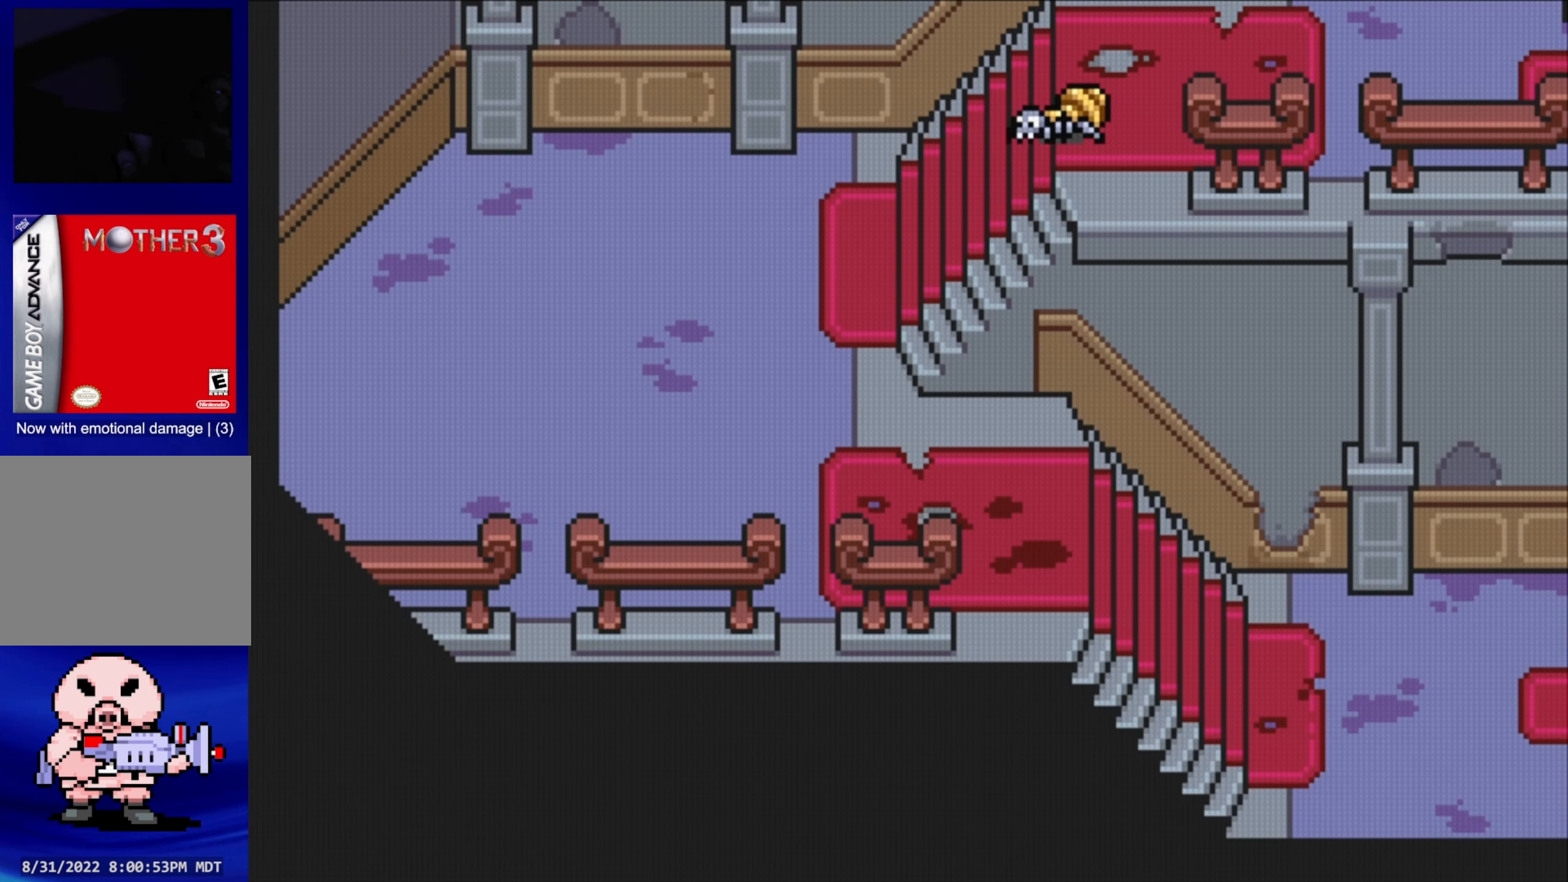
{"buttons": [], "events": []}
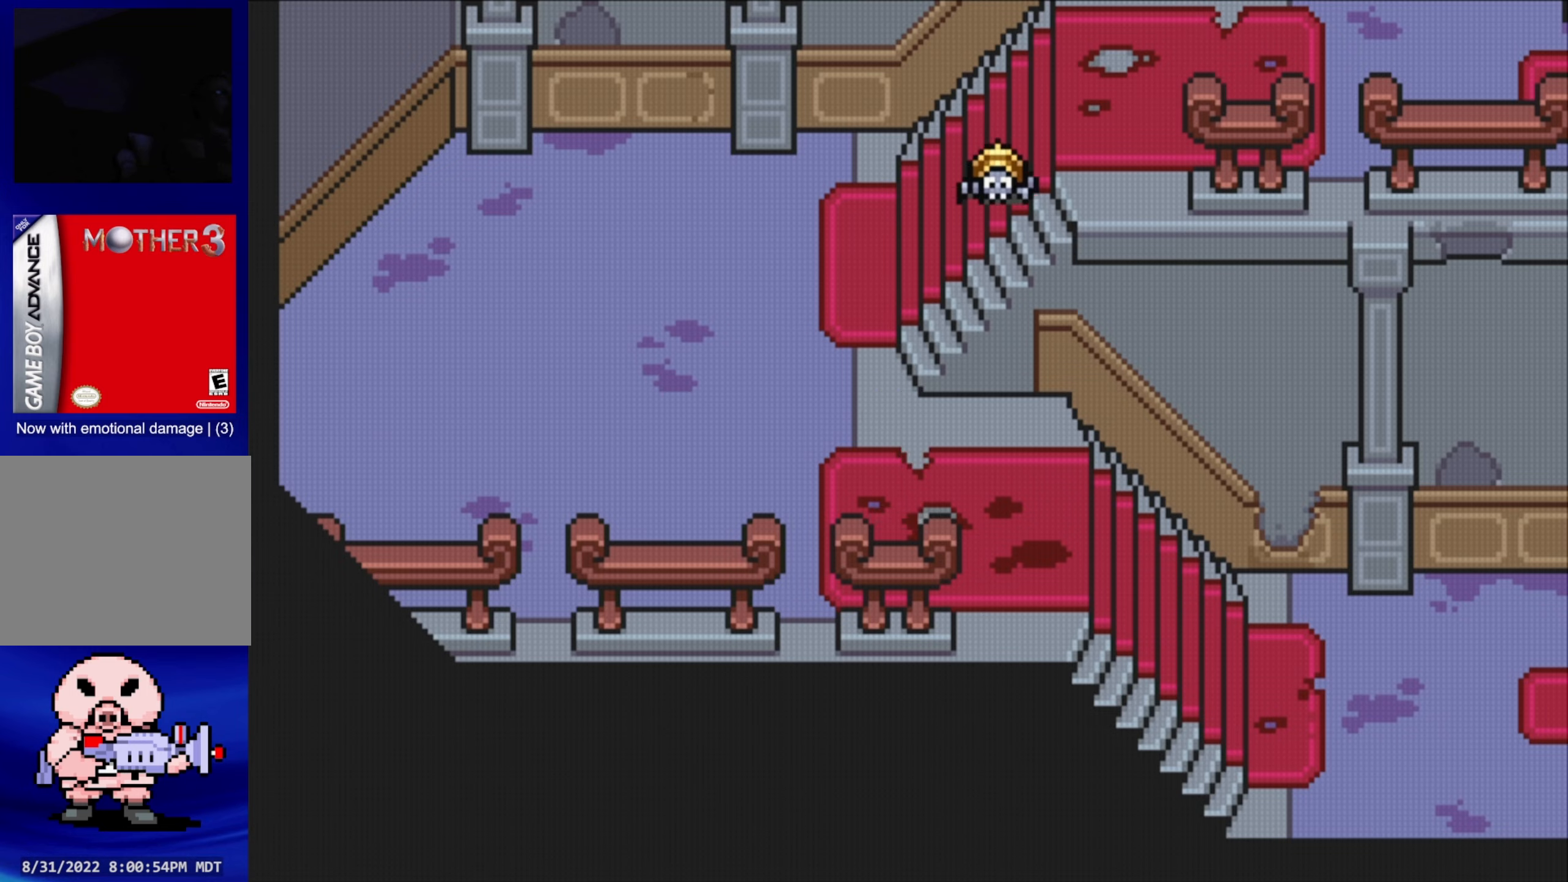
{"buttons": [], "events": []}
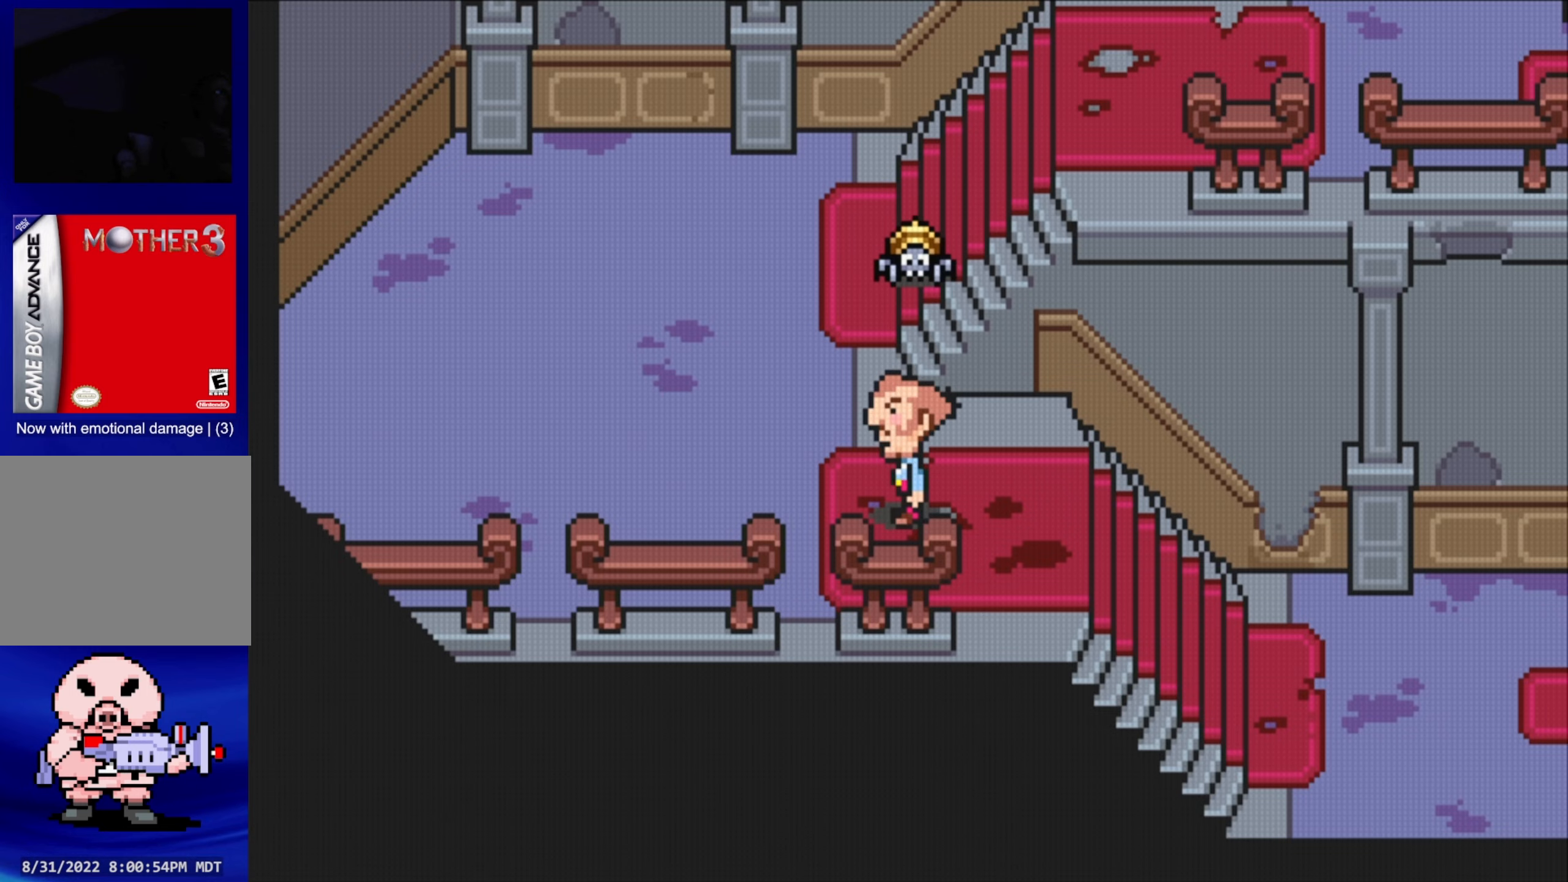
{"buttons": ["DPAD_UP"], "events": [[383, "DPAD_LEFT", "down"], [466, "DPAD_UP", "down"], [500, "DPAD_LEFT", "up"]]}
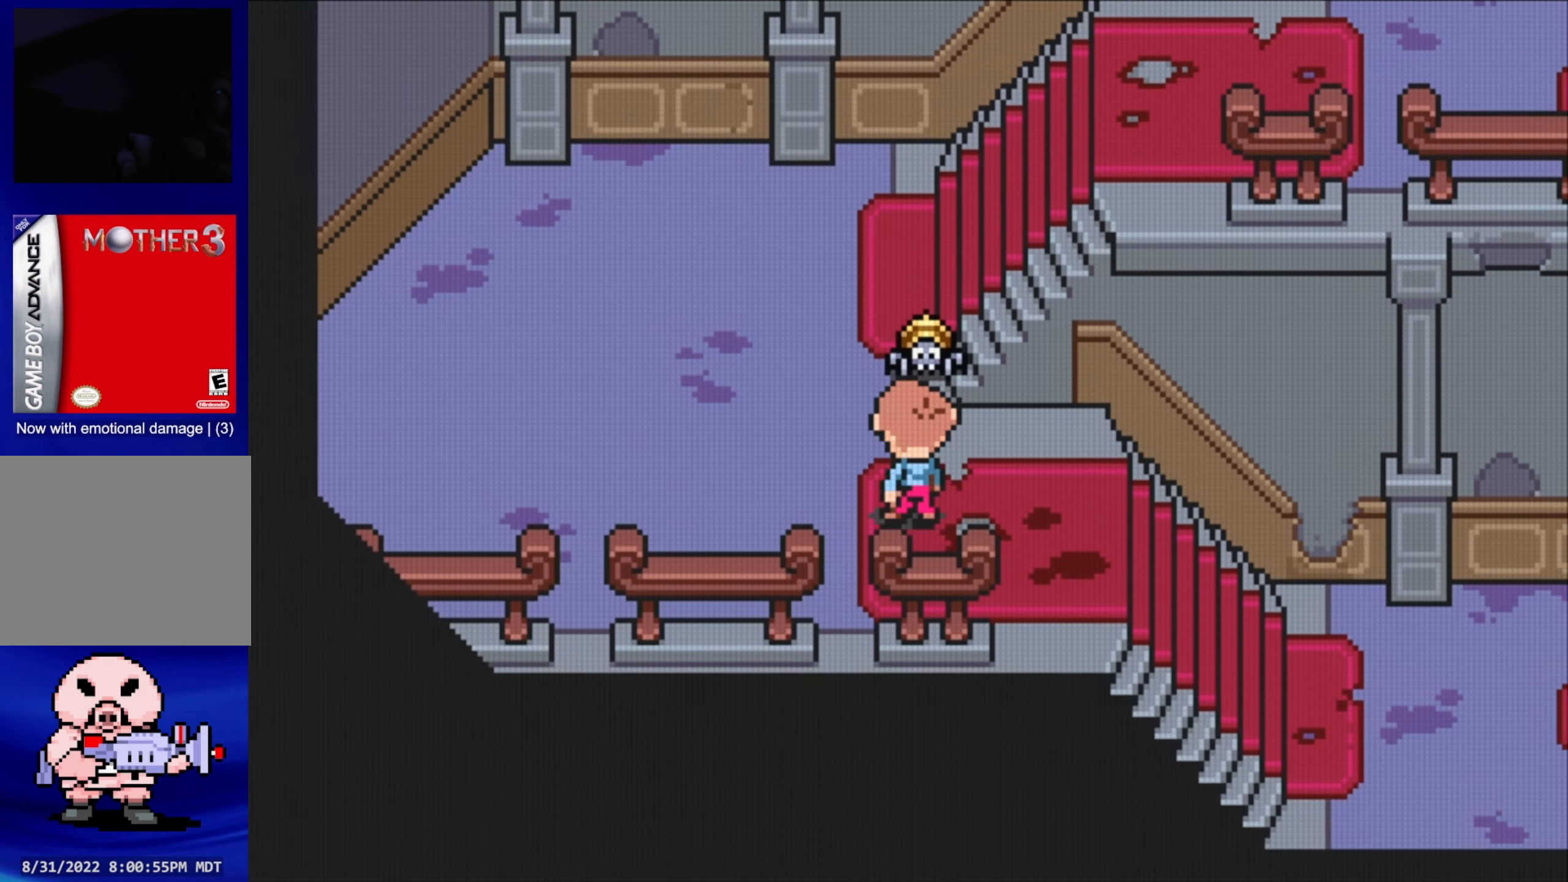
{"buttons": ["DPAD_UP"], "events": []}
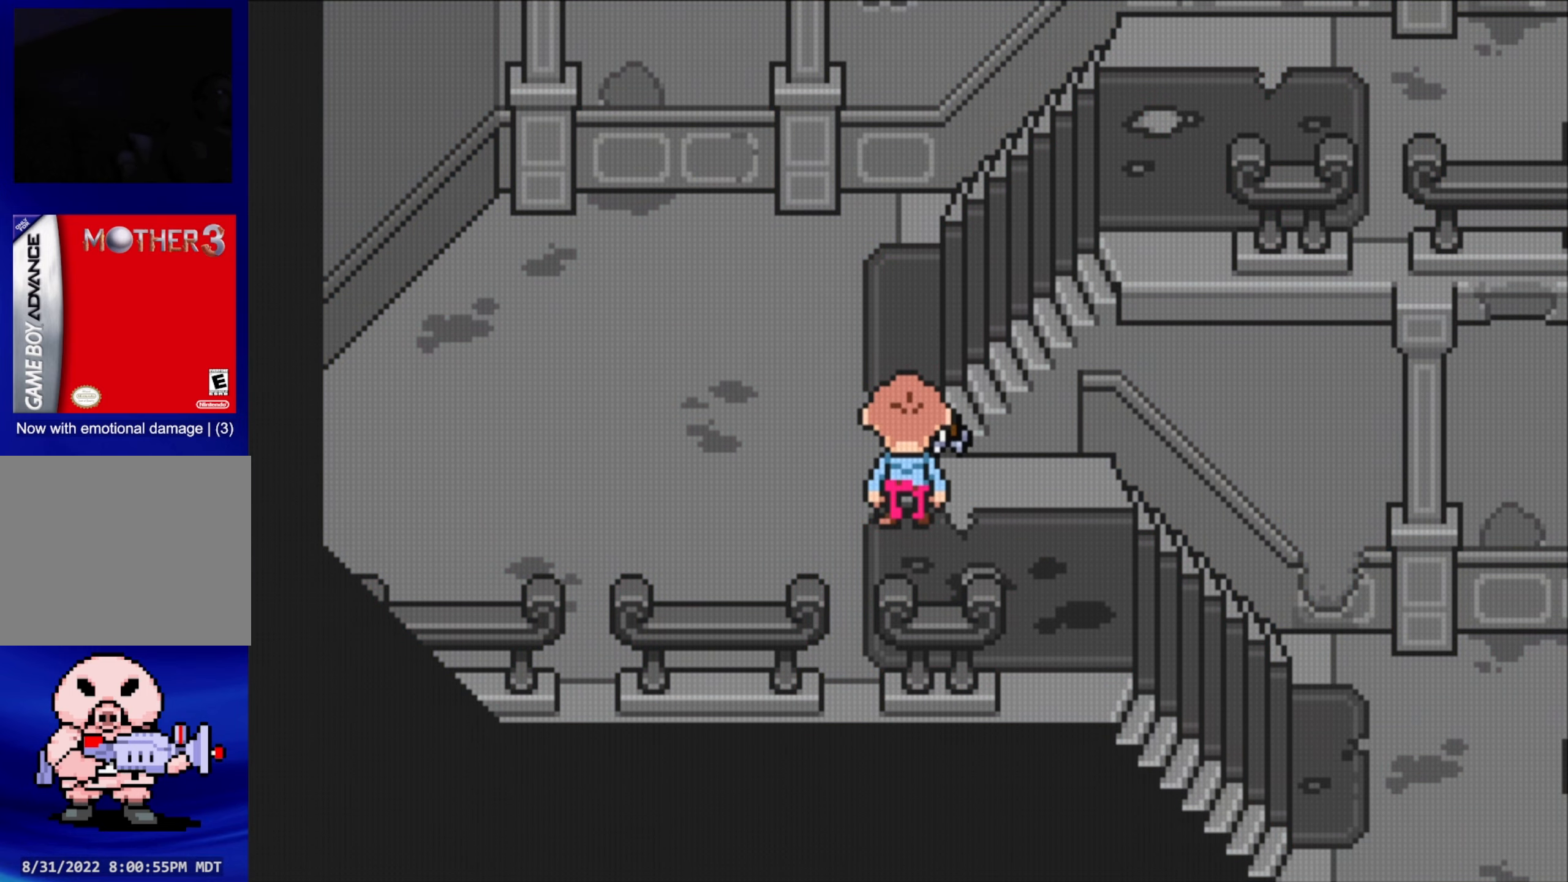
{"buttons": [], "events": [[83, "DPAD_UP", "up"]]}
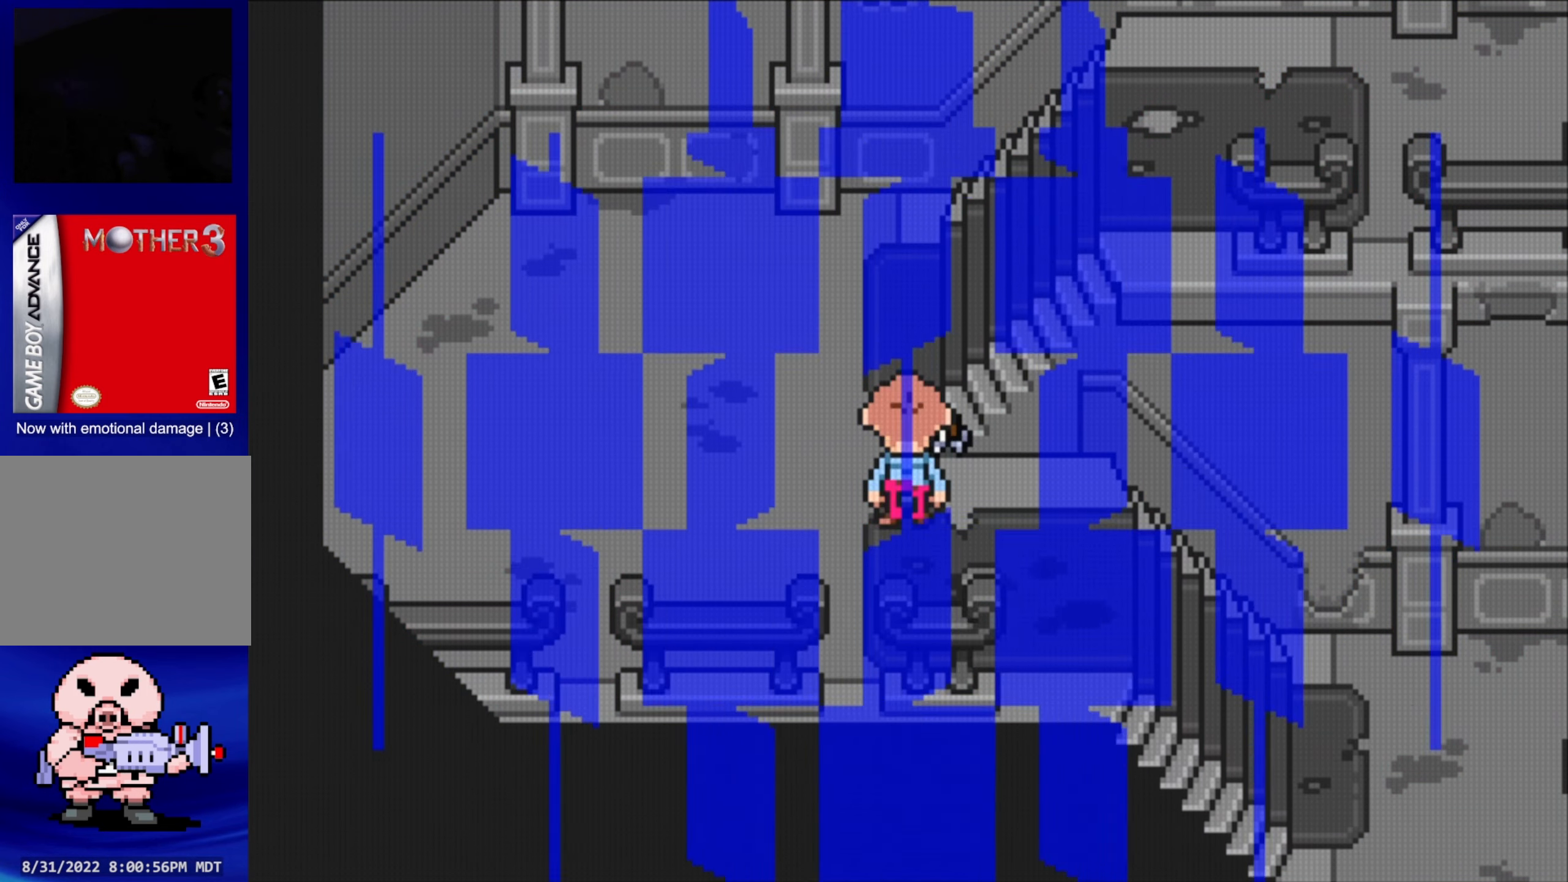
{"buttons": [], "events": []}
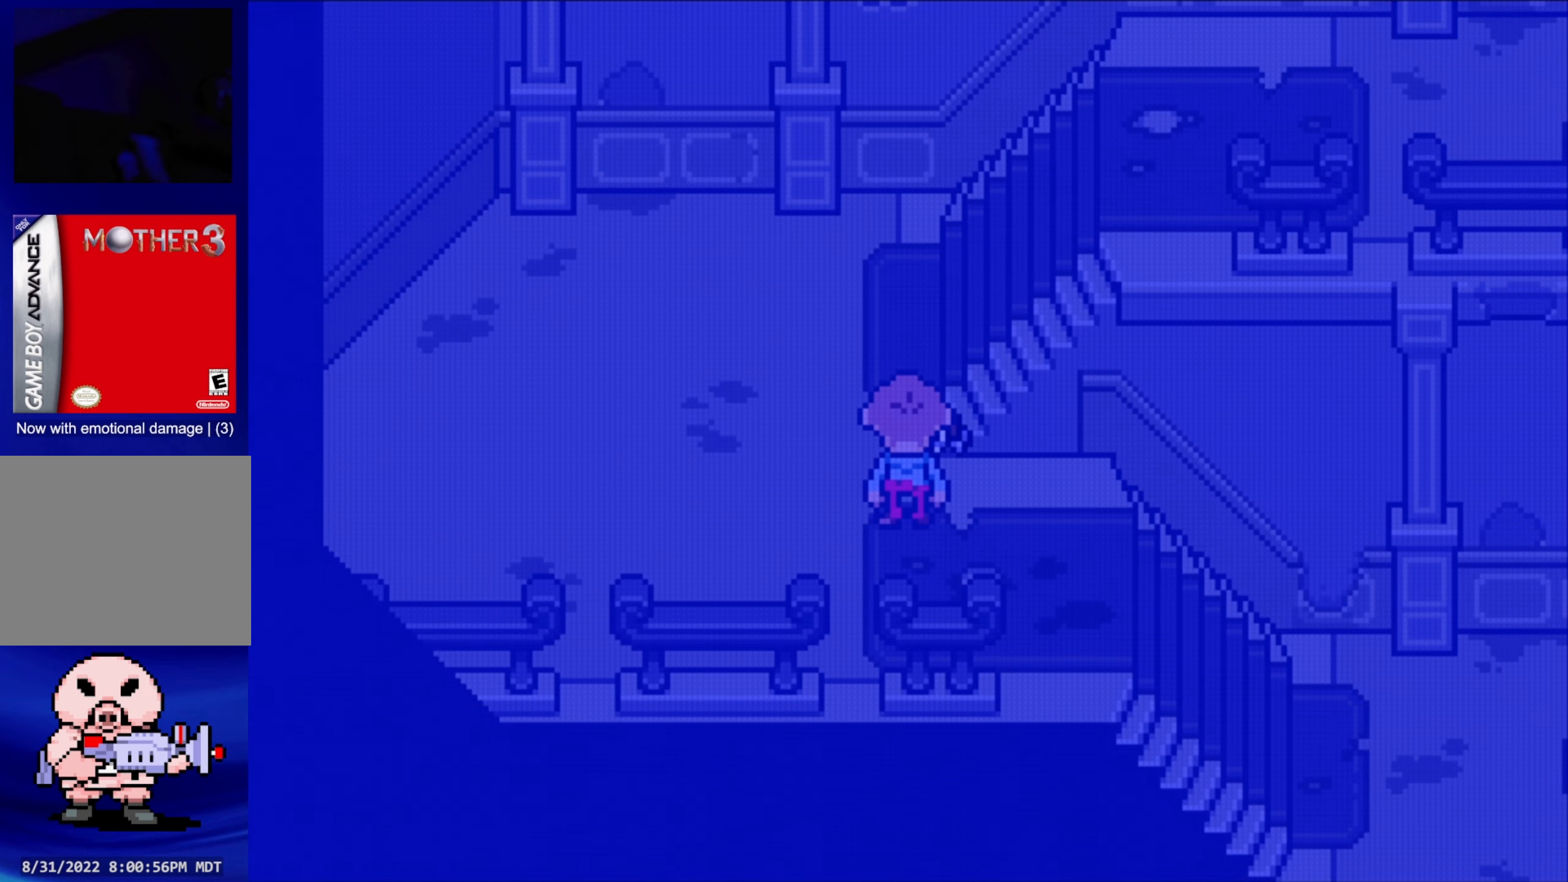
{"buttons": [], "events": []}
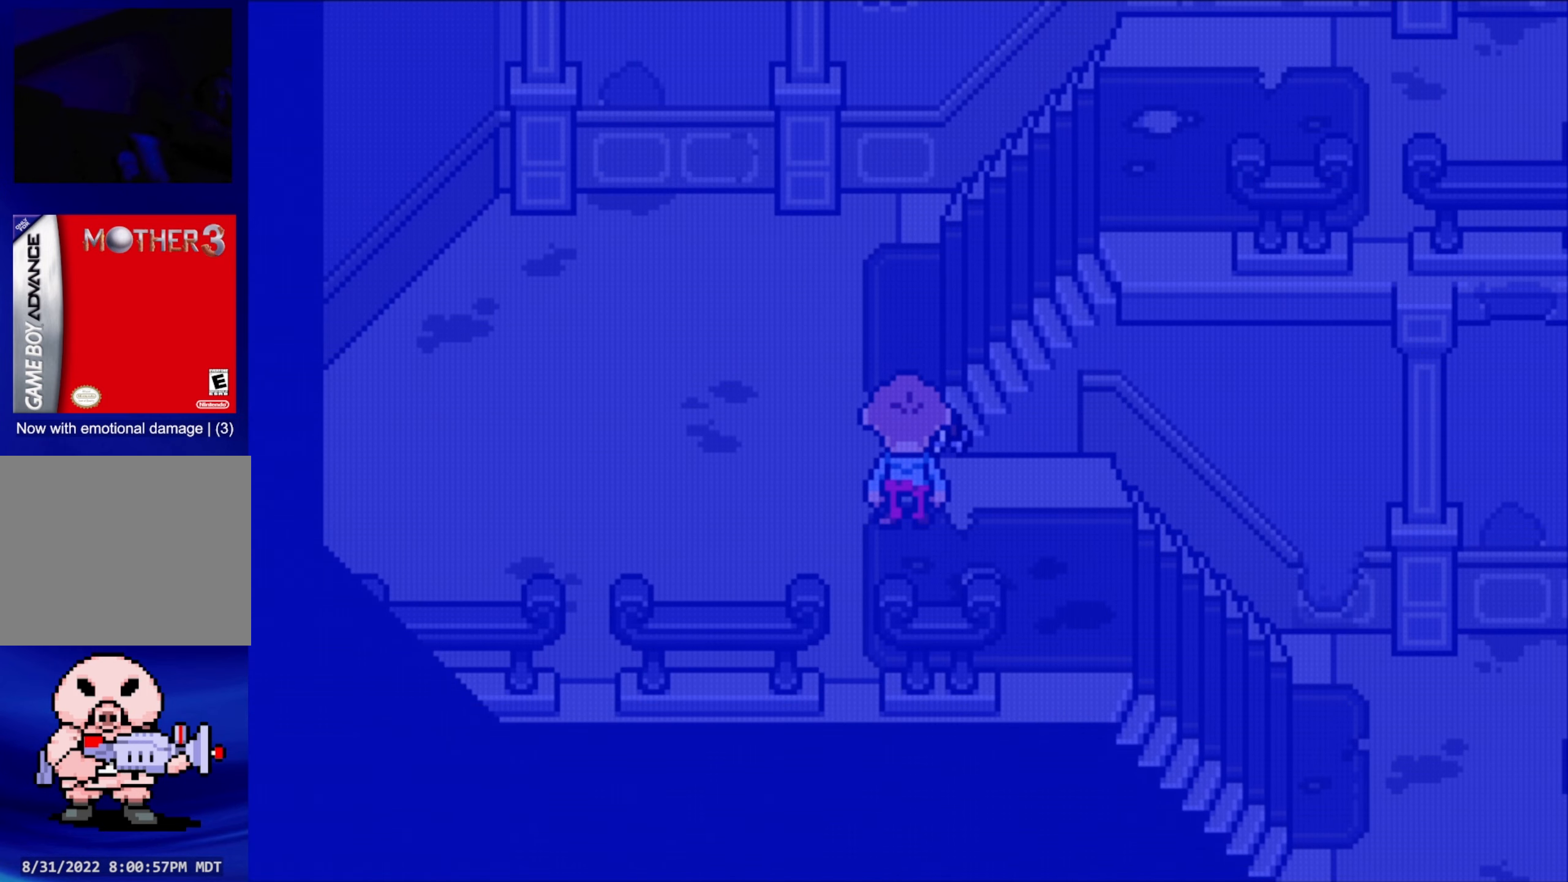
{"buttons": [], "events": []}
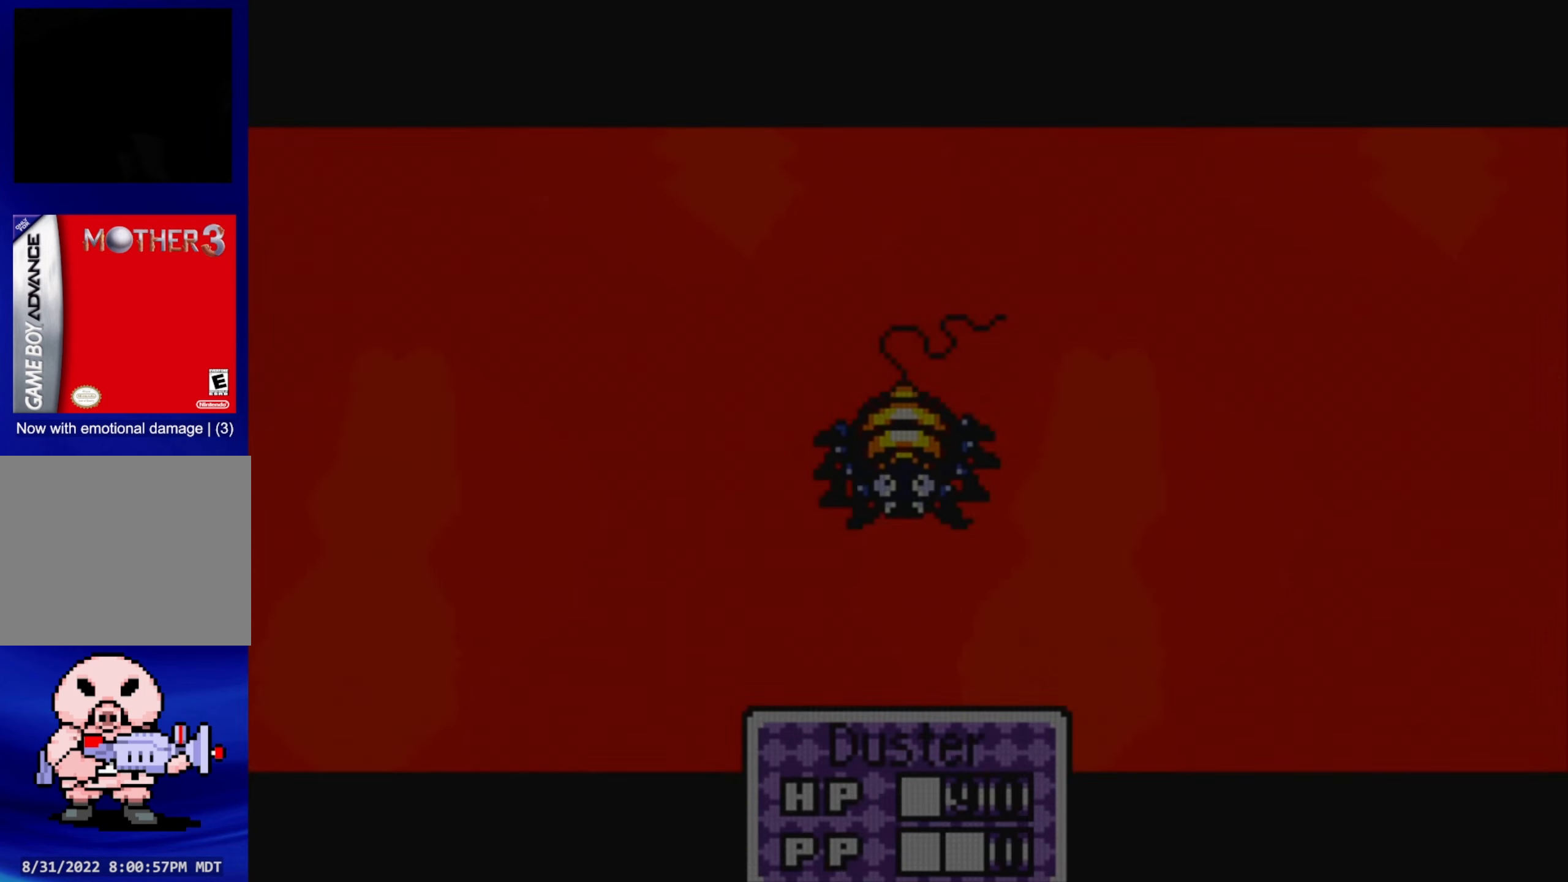
{"buttons": [], "events": []}
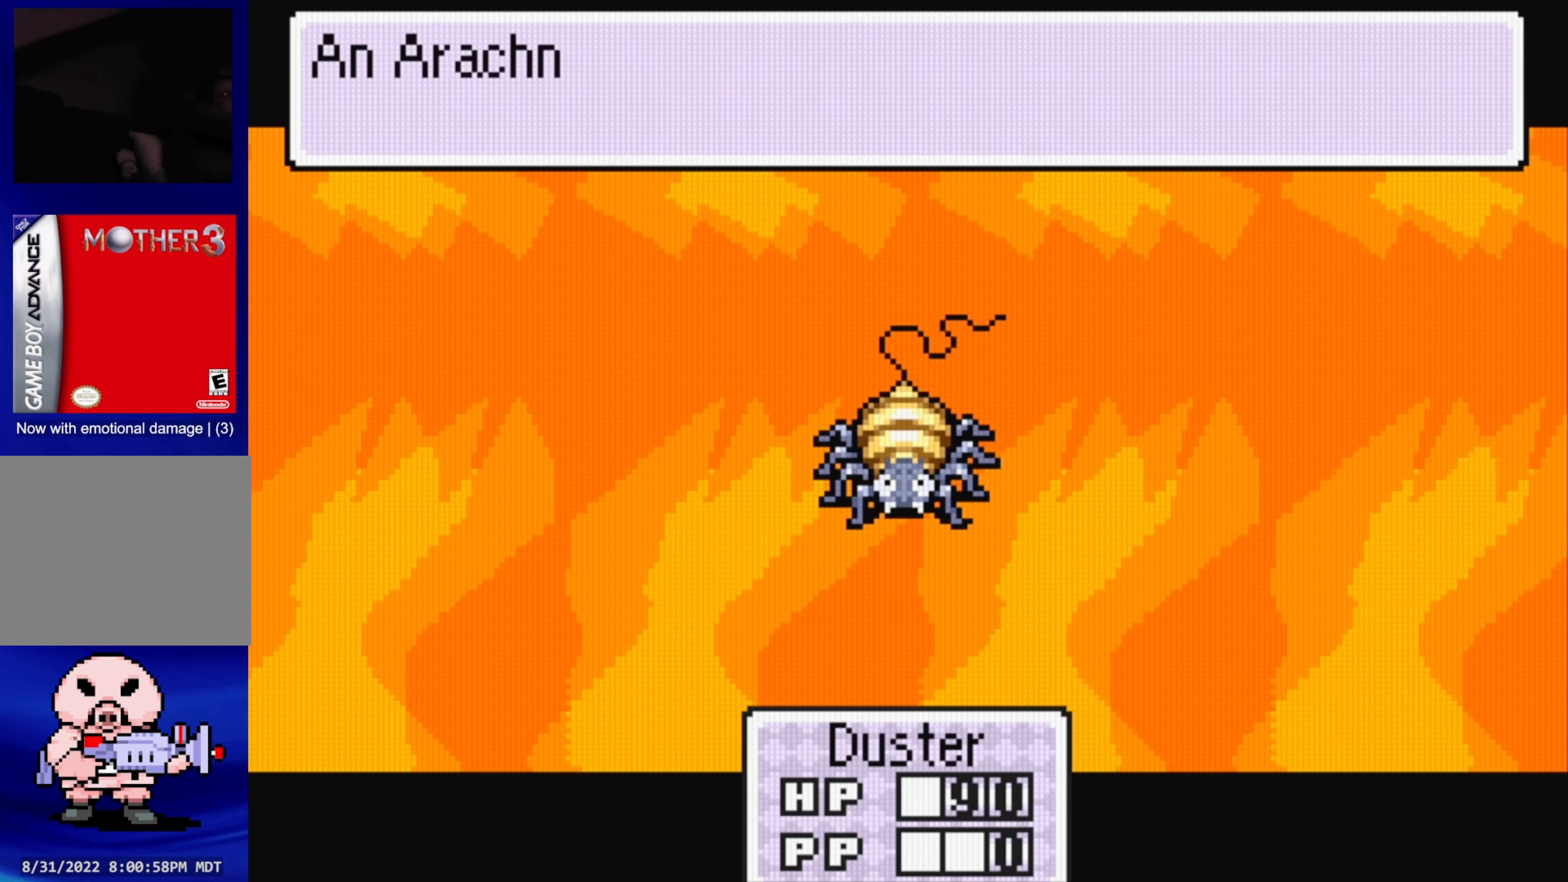
{"buttons": [], "events": []}
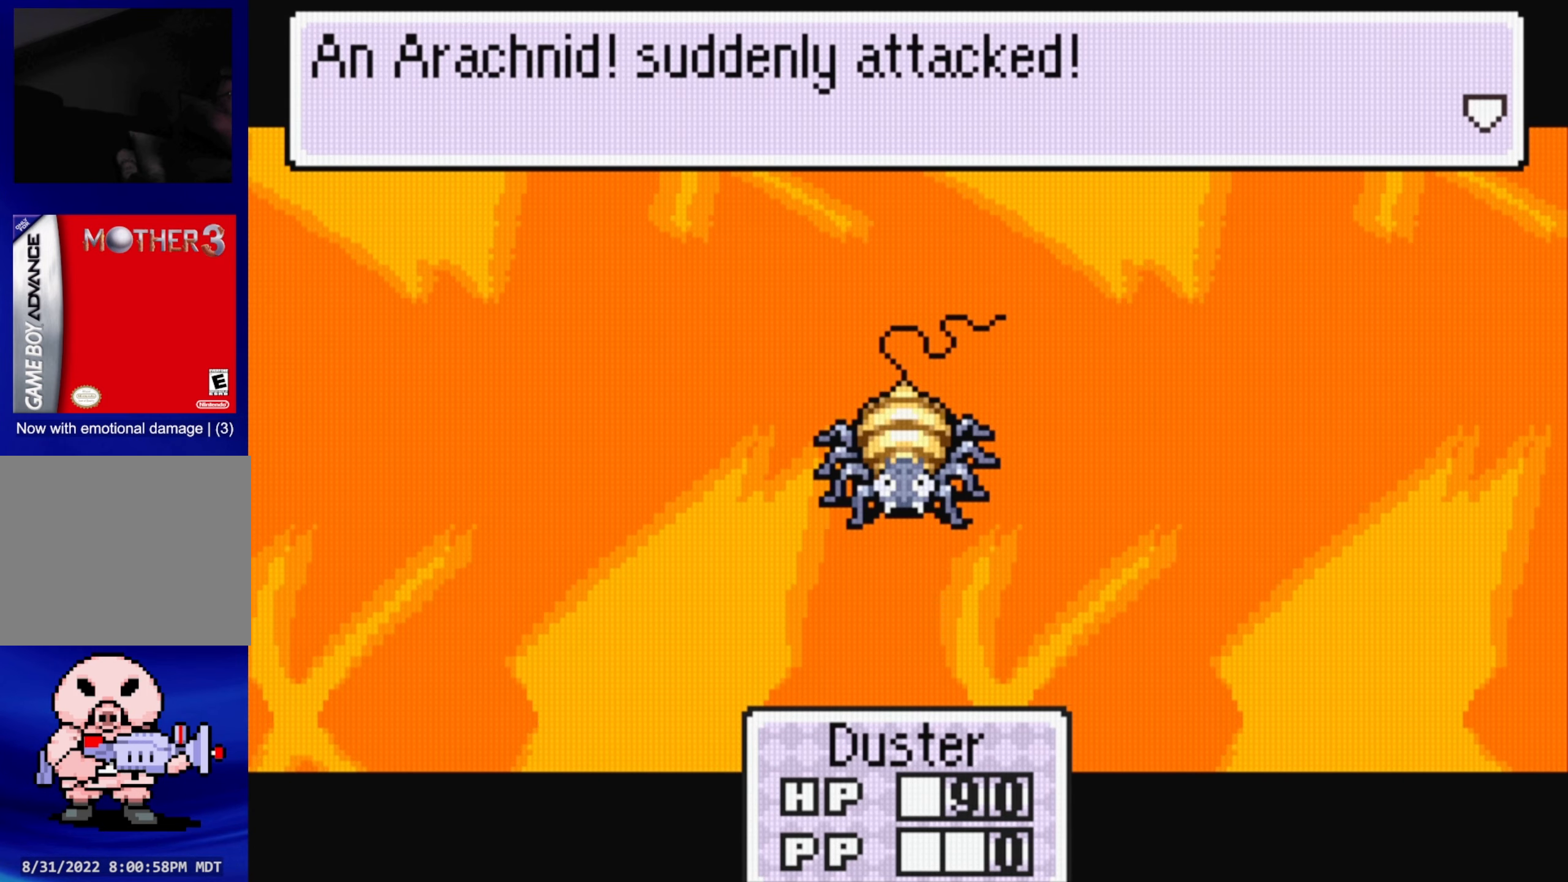
{"buttons": [], "events": []}
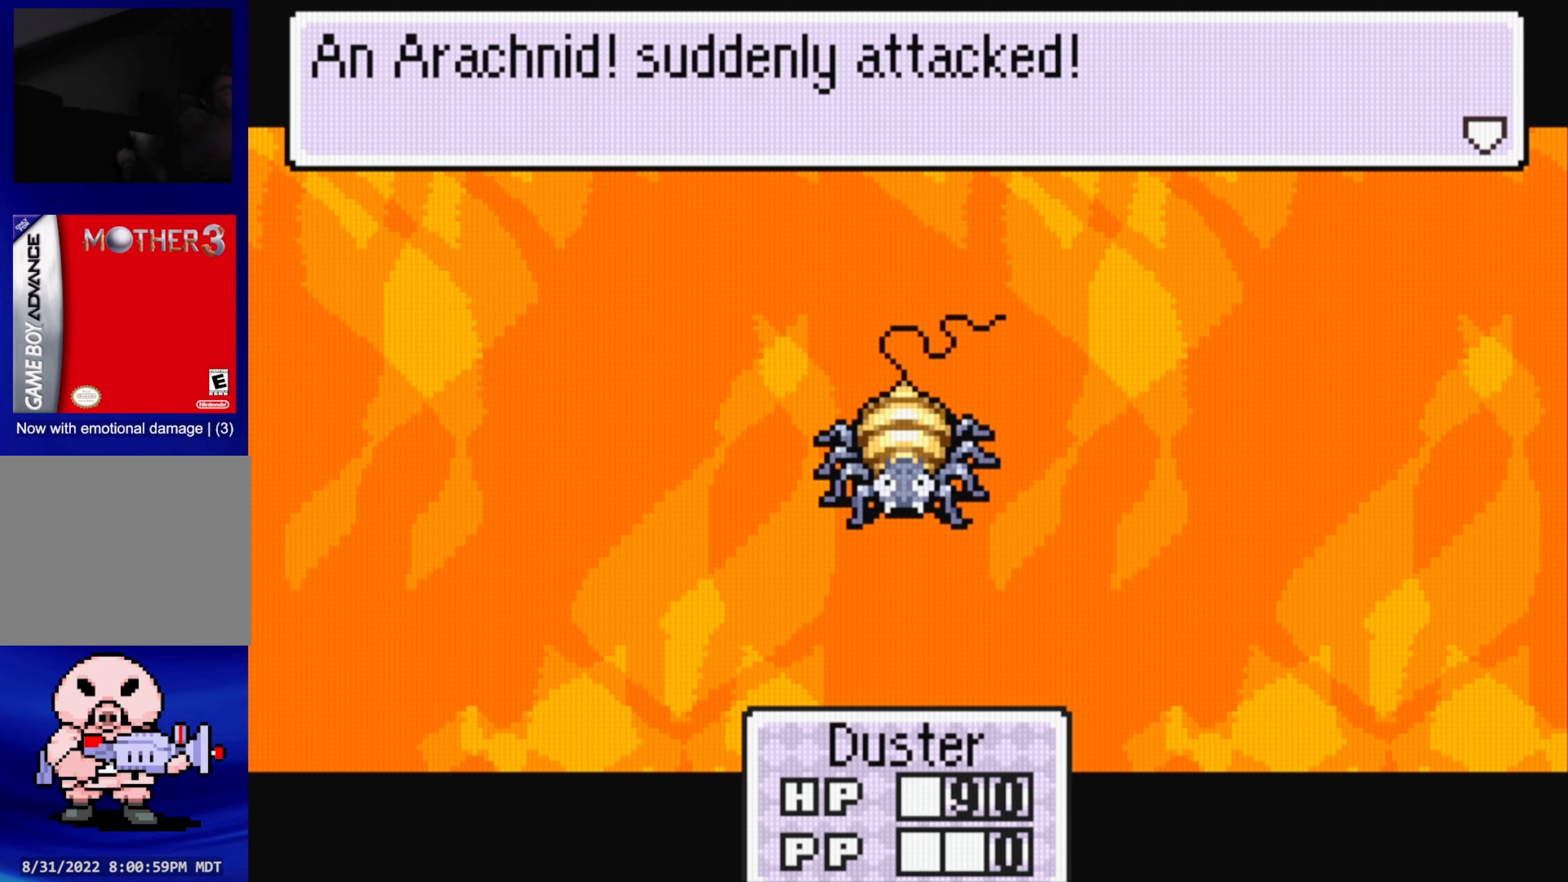
{"buttons": ["A"], "events": [[483, "A", "down"]]}
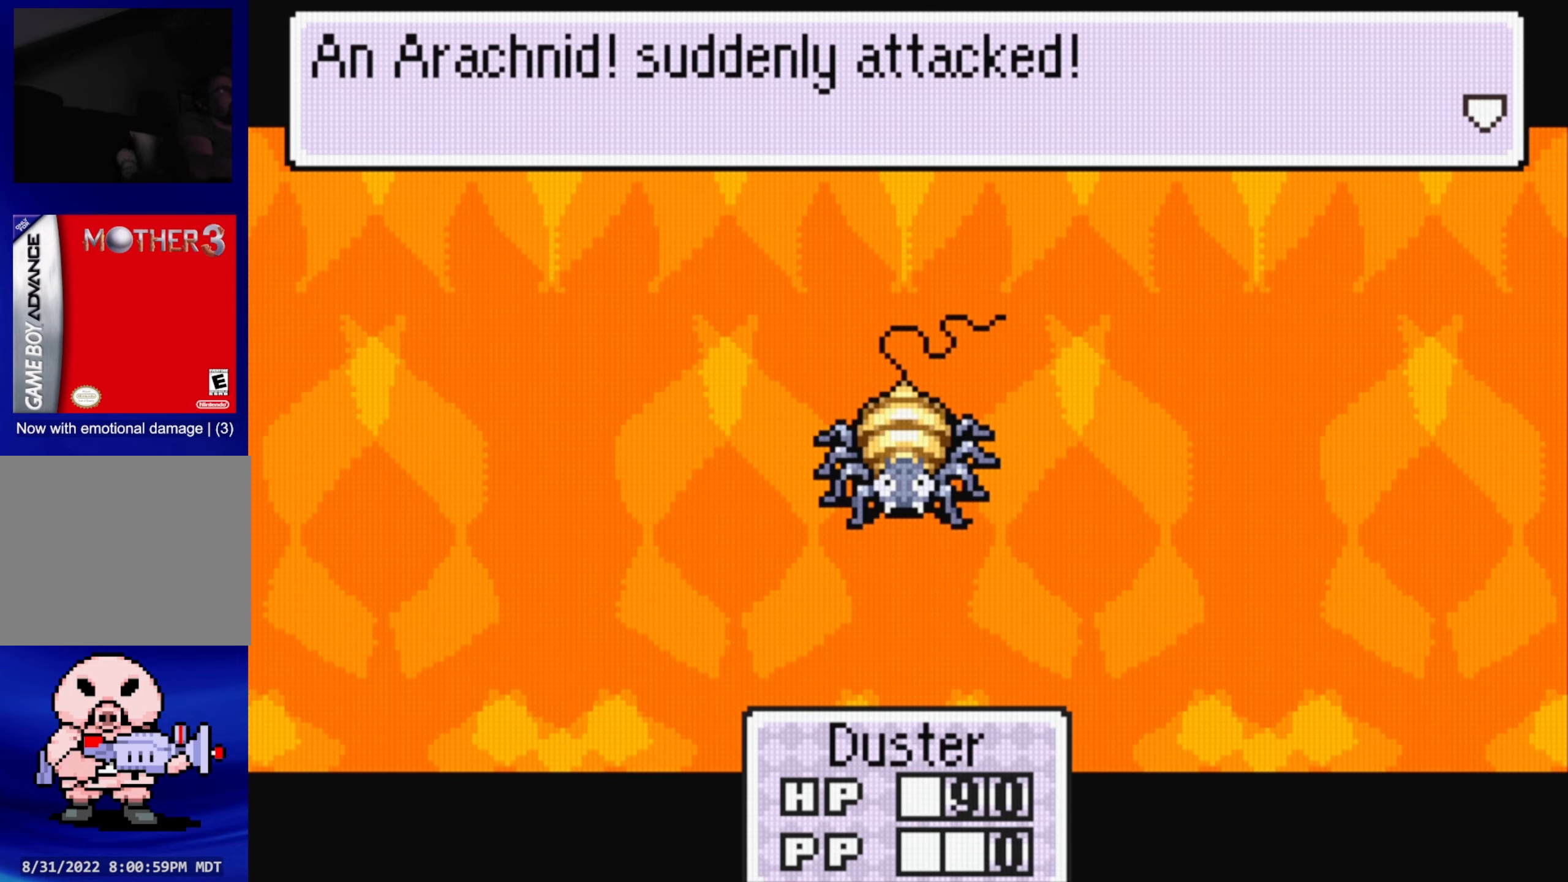
{"buttons": [], "events": [[150, "A", "up"]]}
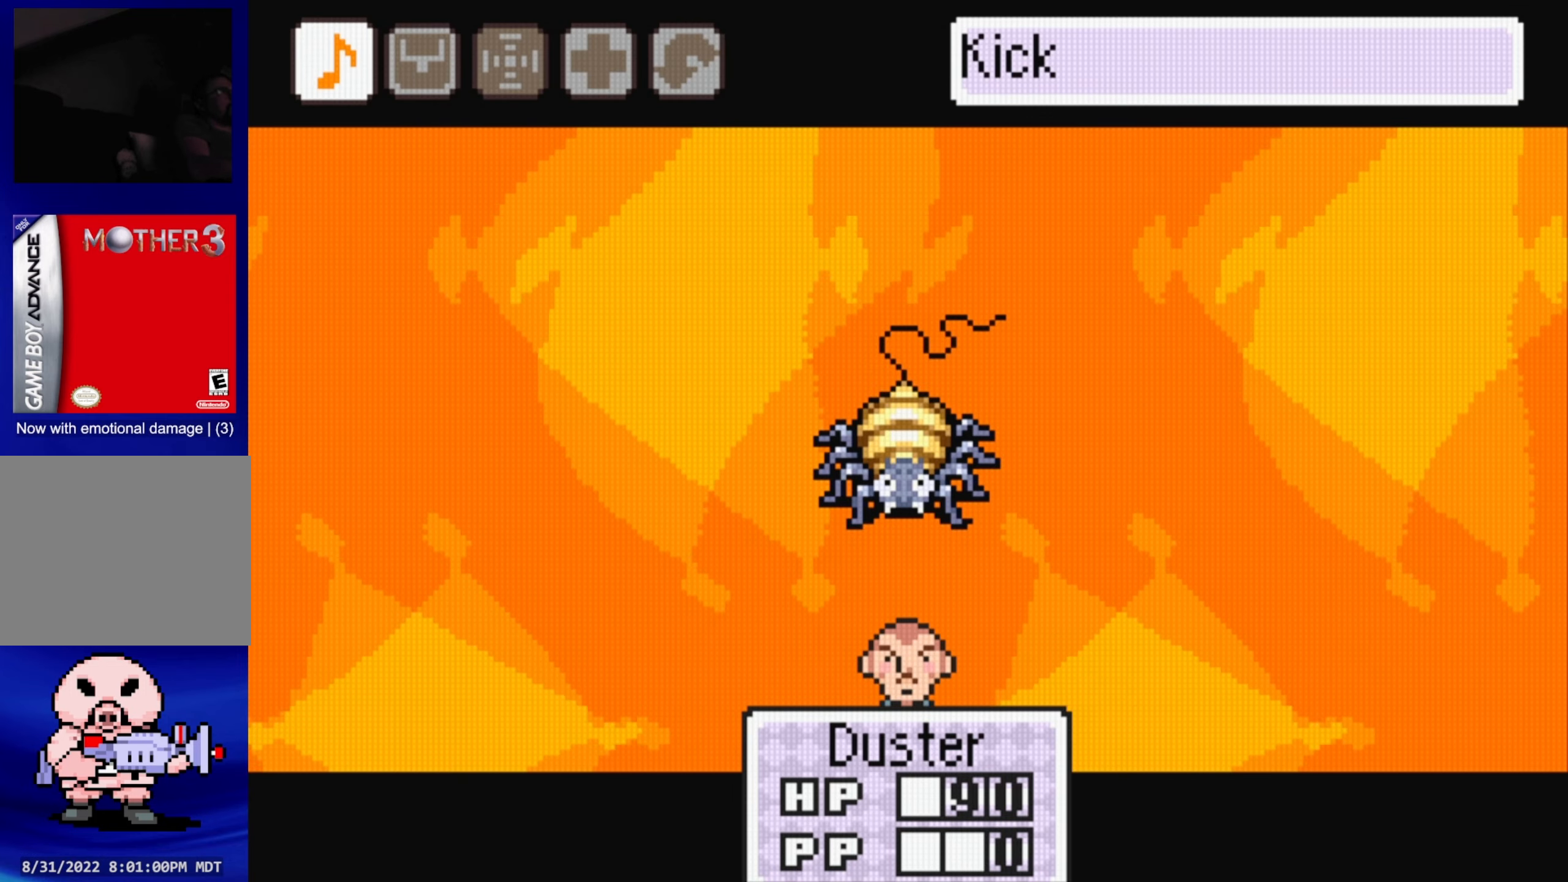
{"buttons": [], "events": [[200, "A", "down"], [283, "A", "up"]]}
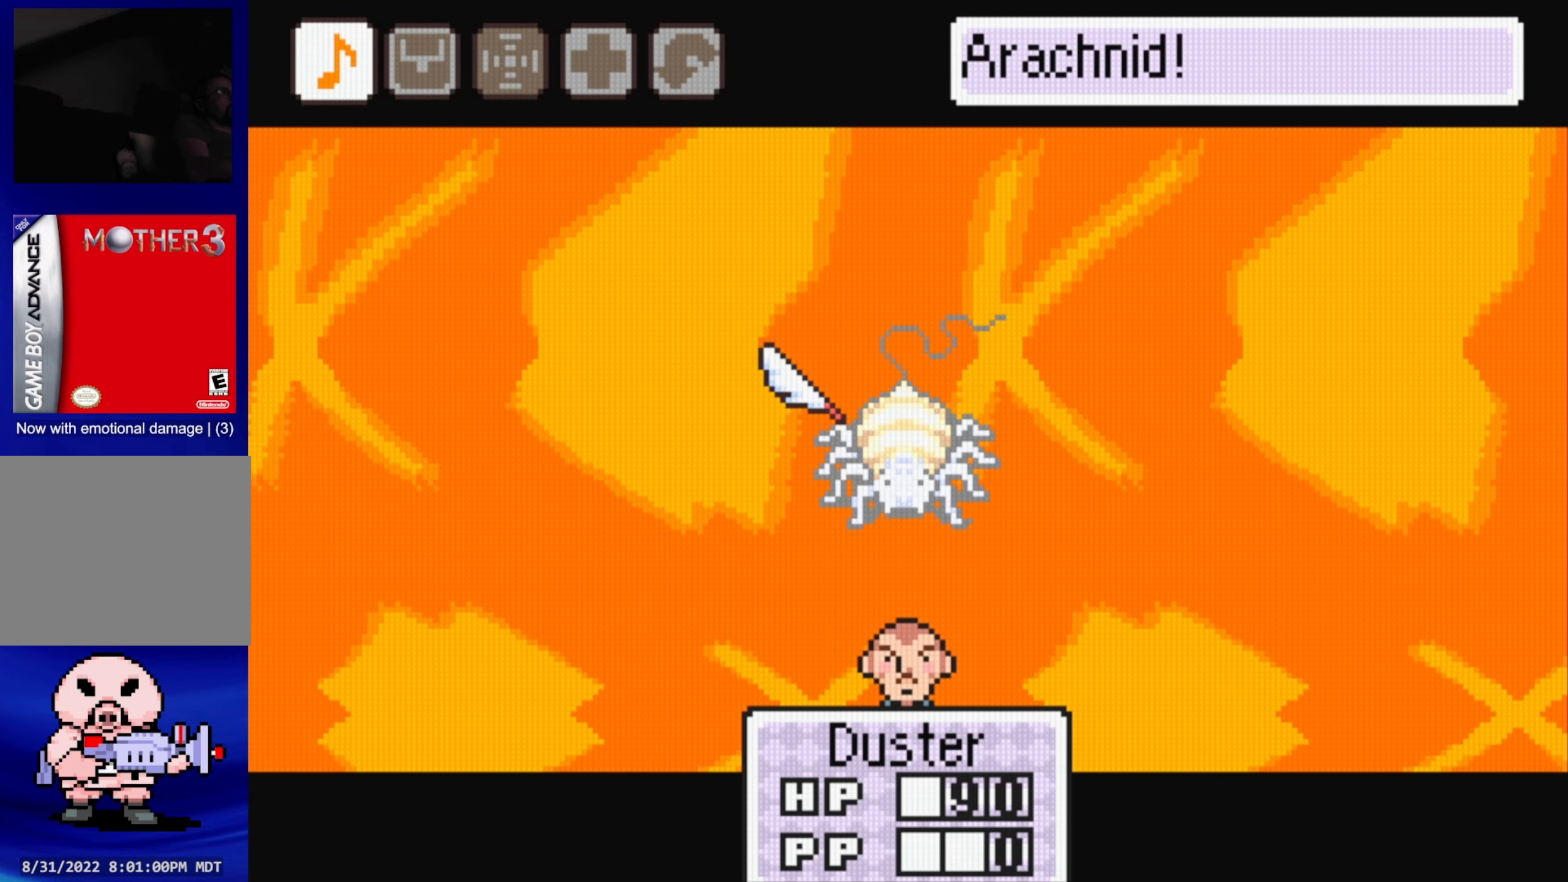
{"buttons": [], "events": [[200, "A", "down"], [333, "A", "up"]]}
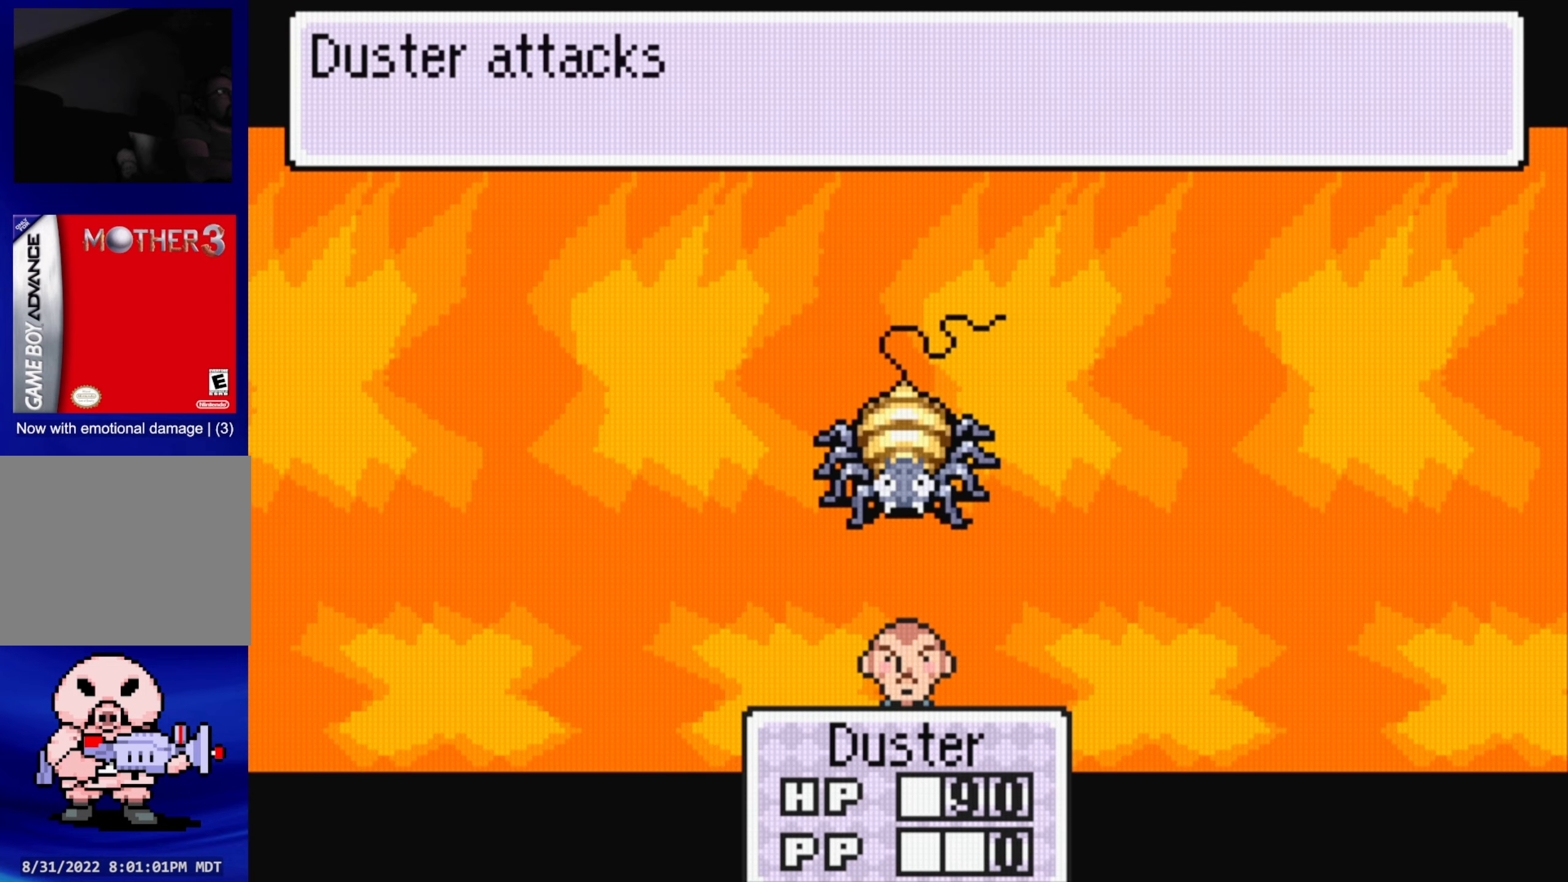
{"buttons": [], "events": [[300, "A", "down"], [417, "A", "up"]]}
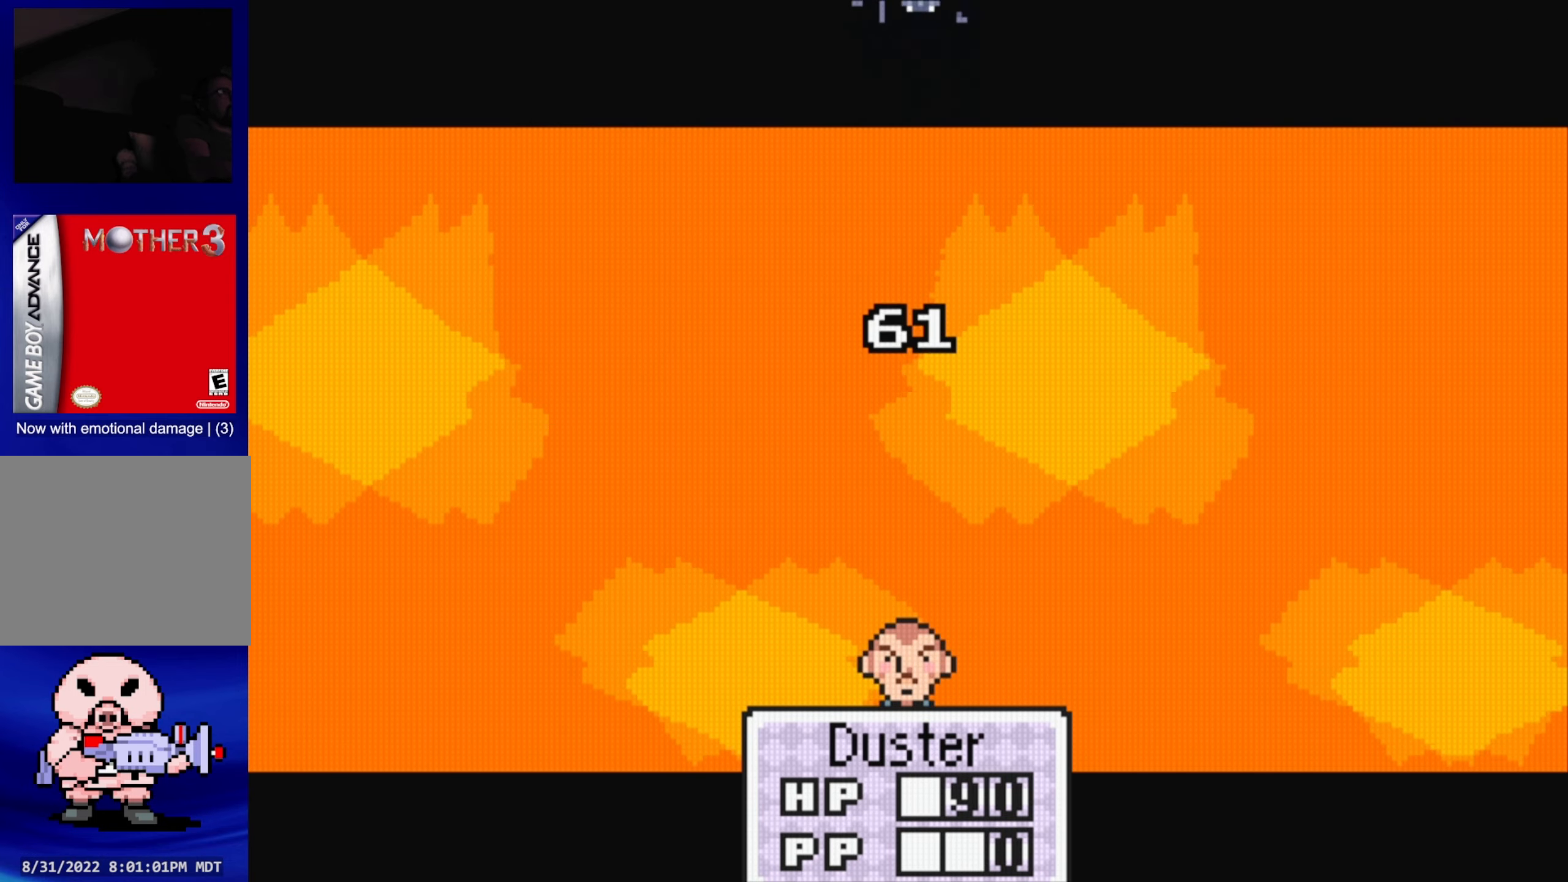
{"buttons": [], "events": [[367, "A", "down"], [467, "A", "up"]]}
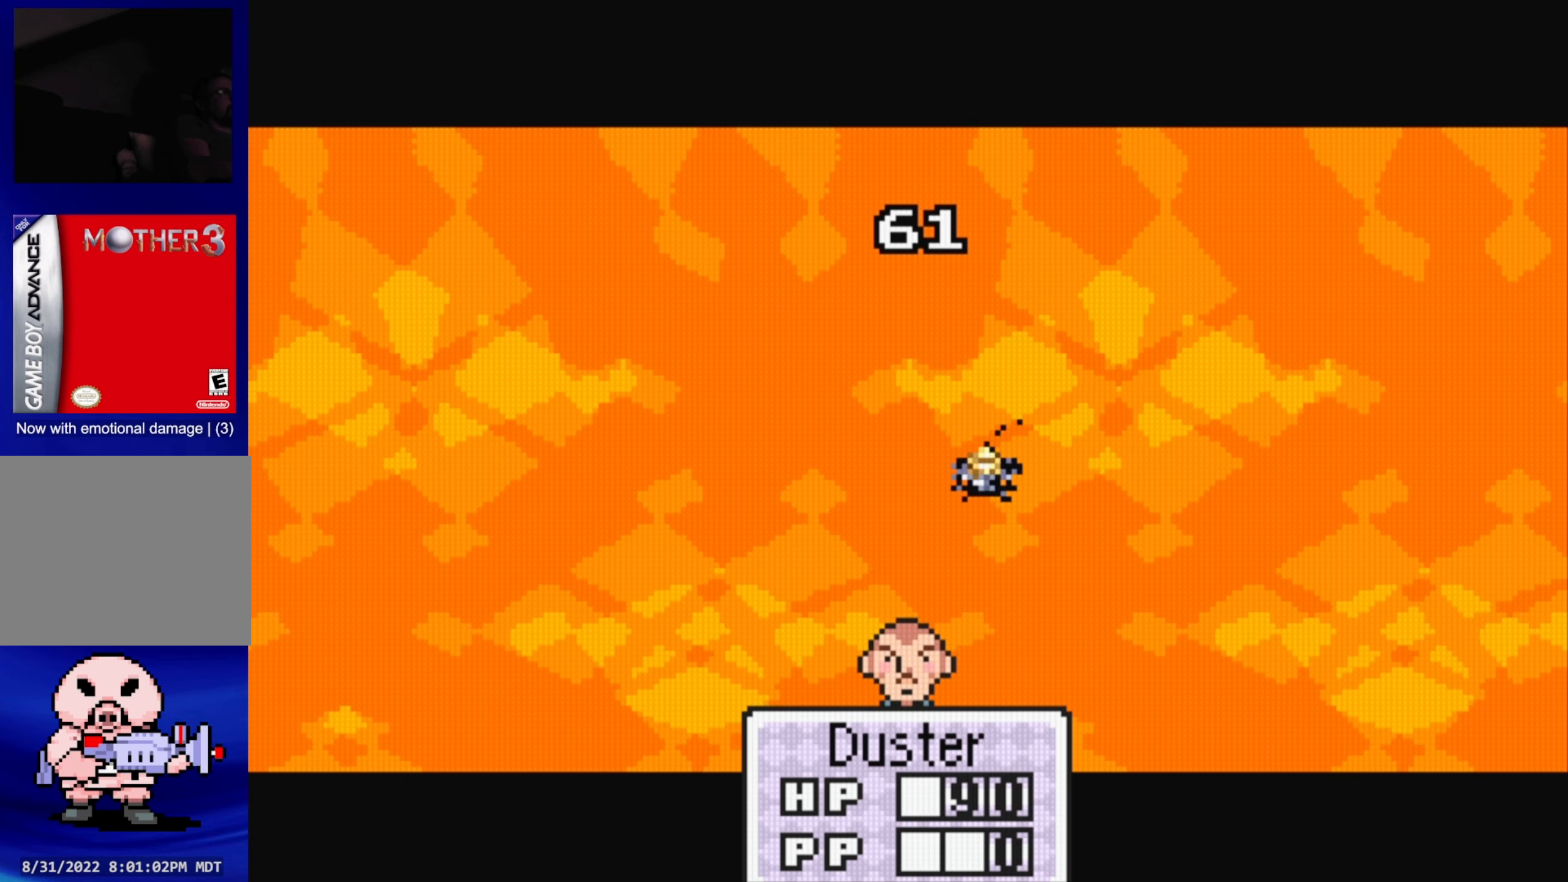
{"buttons": ["A"], "events": [[450, "A", "down"]]}
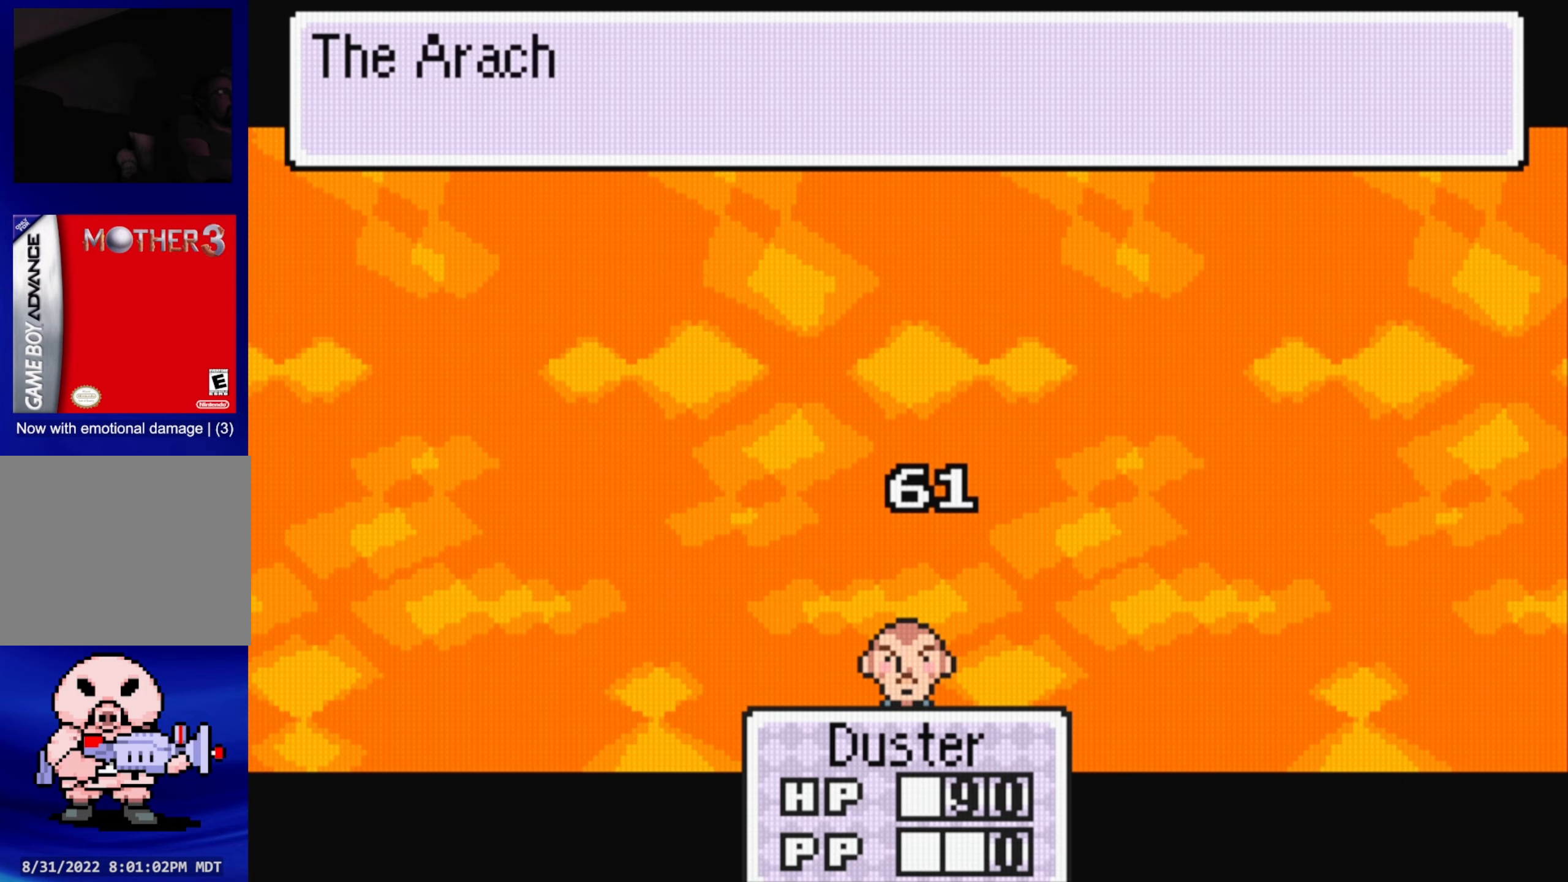
{"buttons": [], "events": [[67, "A", "up"]]}
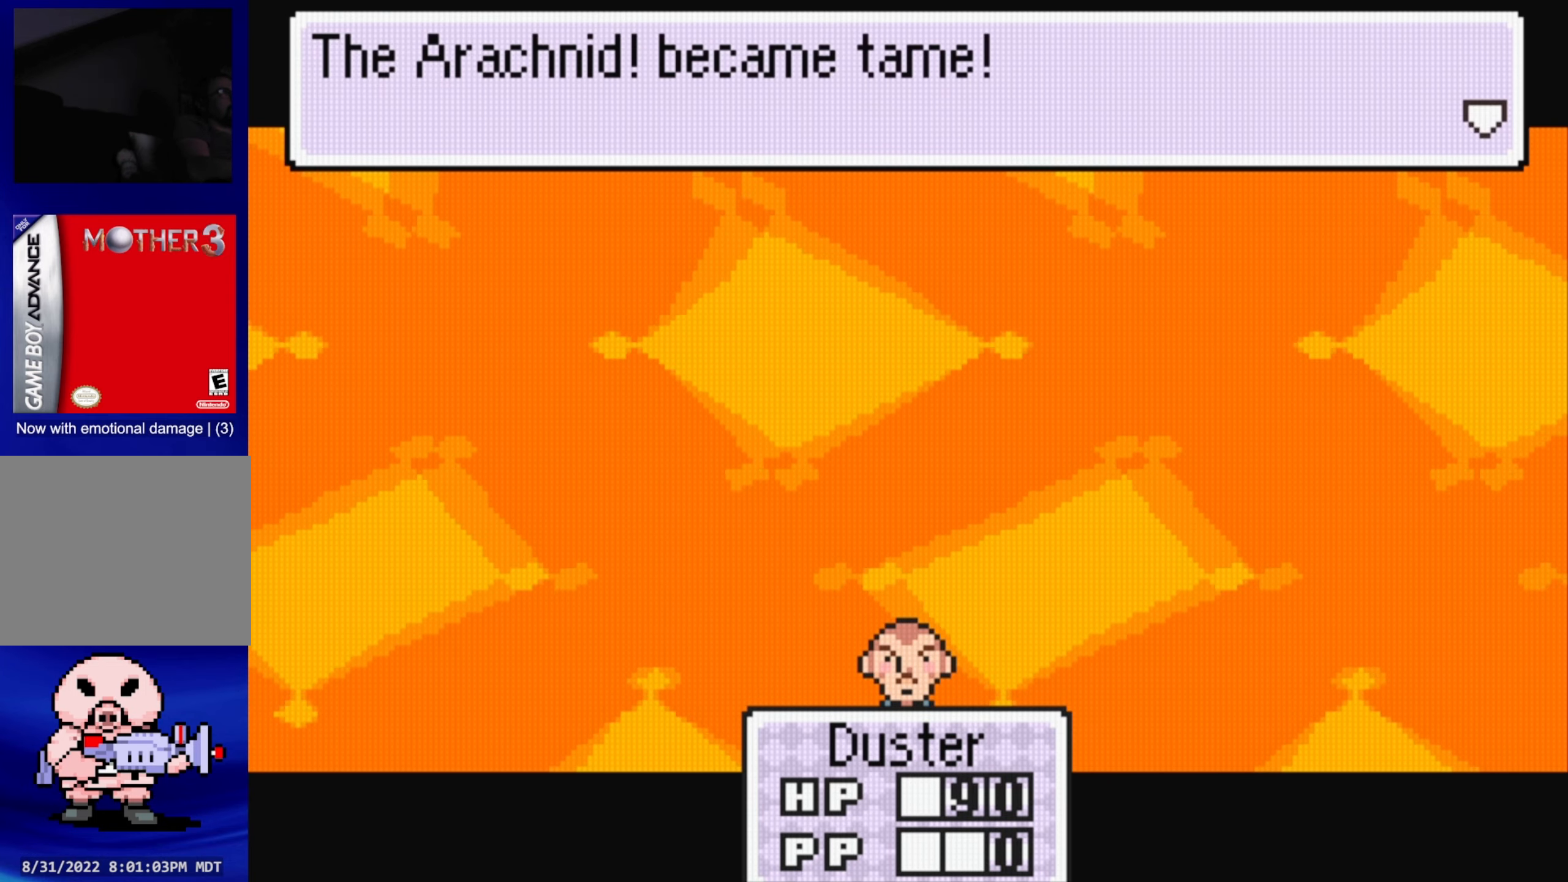
{"buttons": [], "events": [[50, "A", "down"], [183, "A", "up"]]}
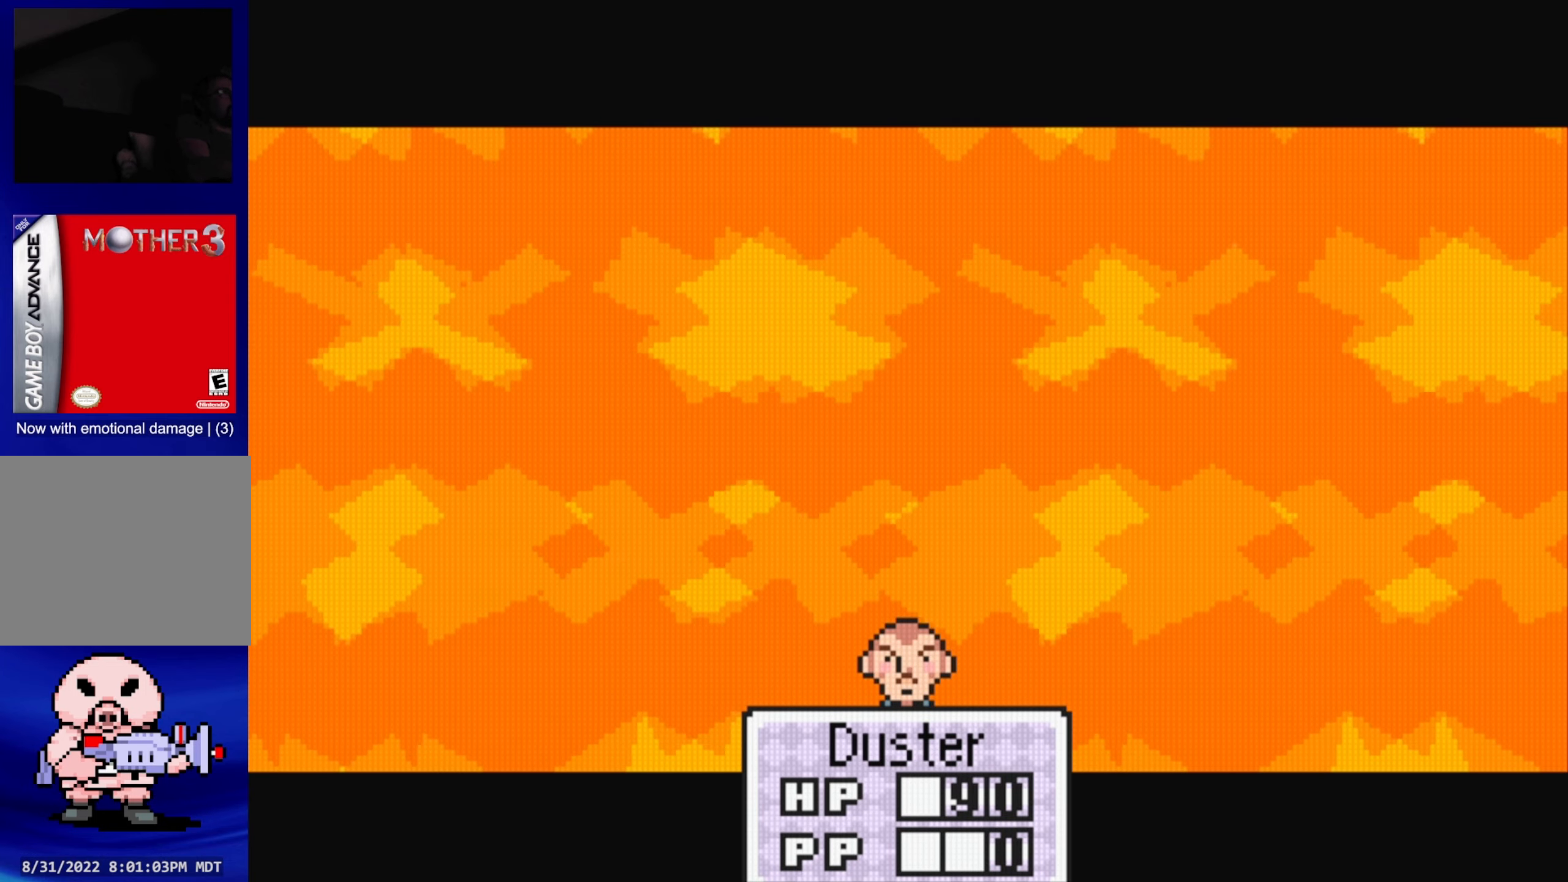
{"buttons": [], "events": [[200, "A", "down"], [317, "A", "up"]]}
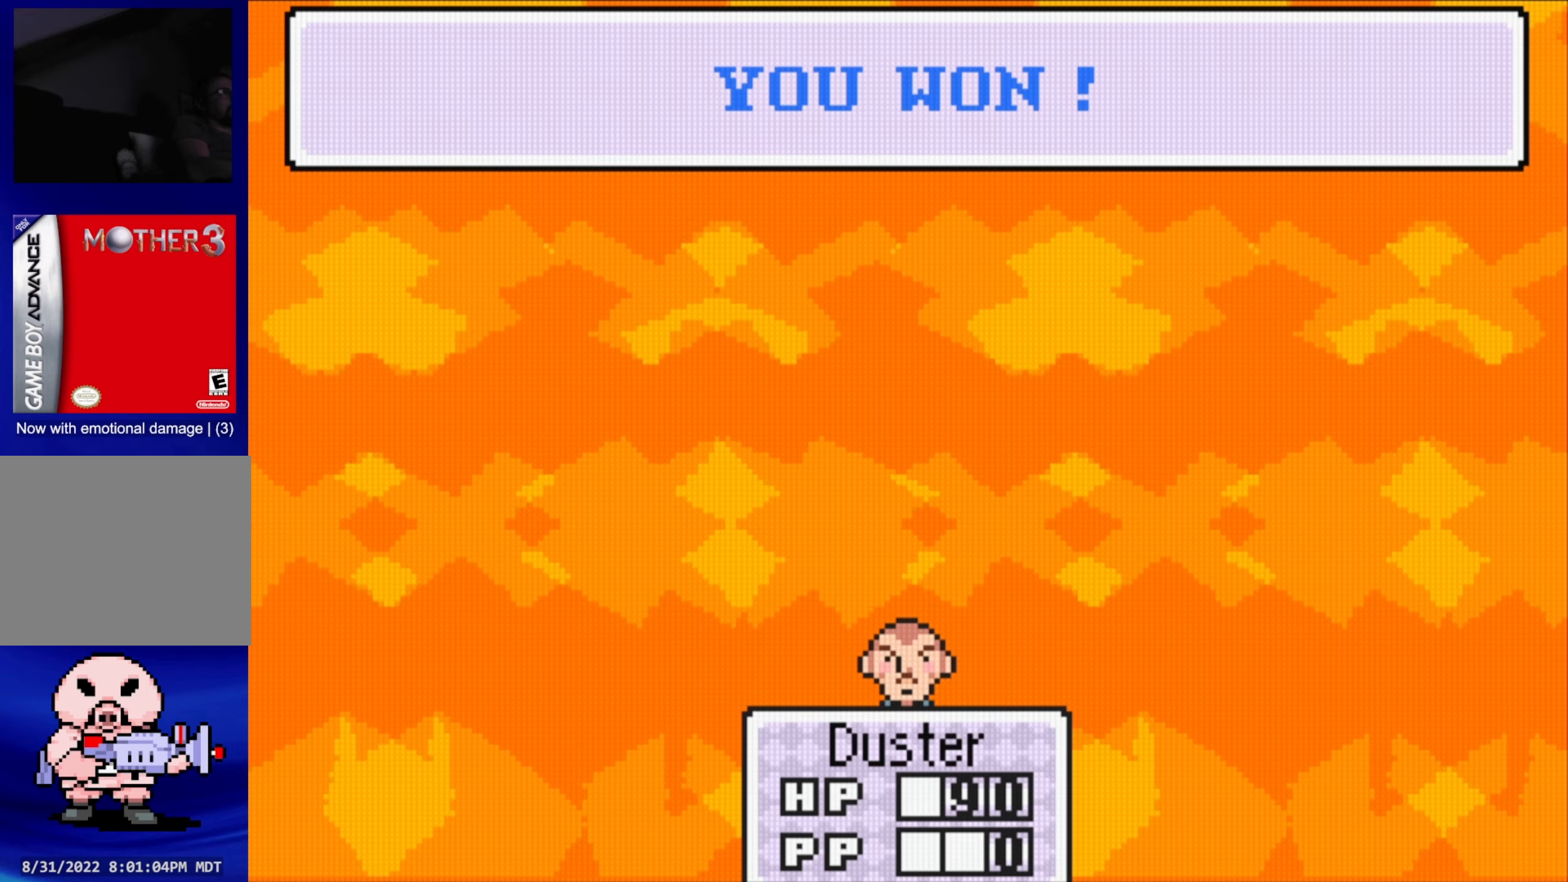
{"buttons": [], "events": [[167, "A", "down"], [317, "A", "up"]]}
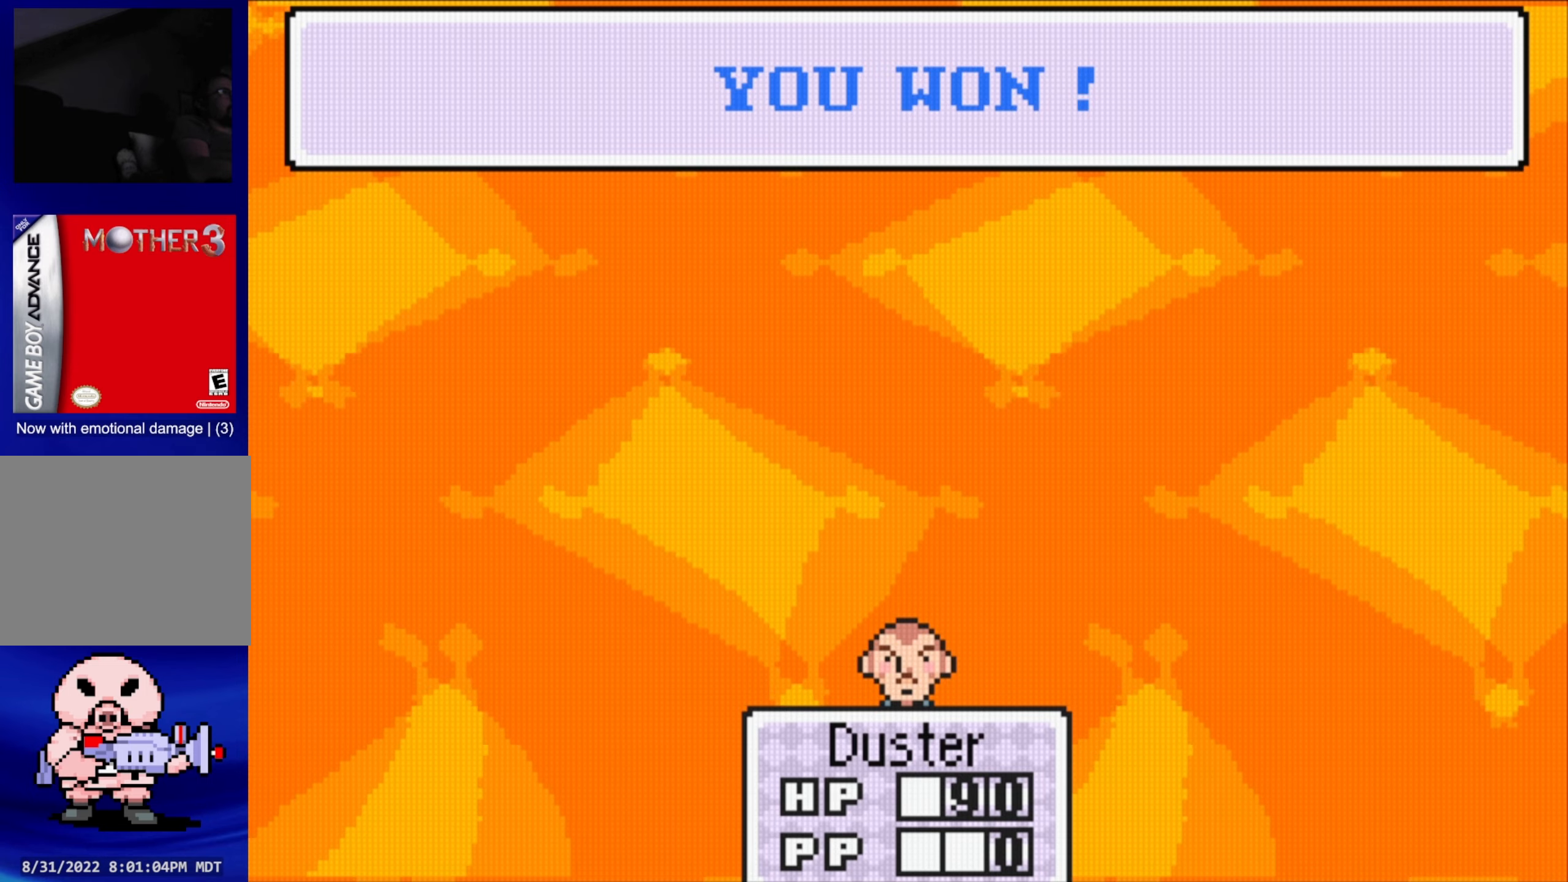
{"buttons": [], "events": [[300, "A", "down"], [467, "A", "up"]]}
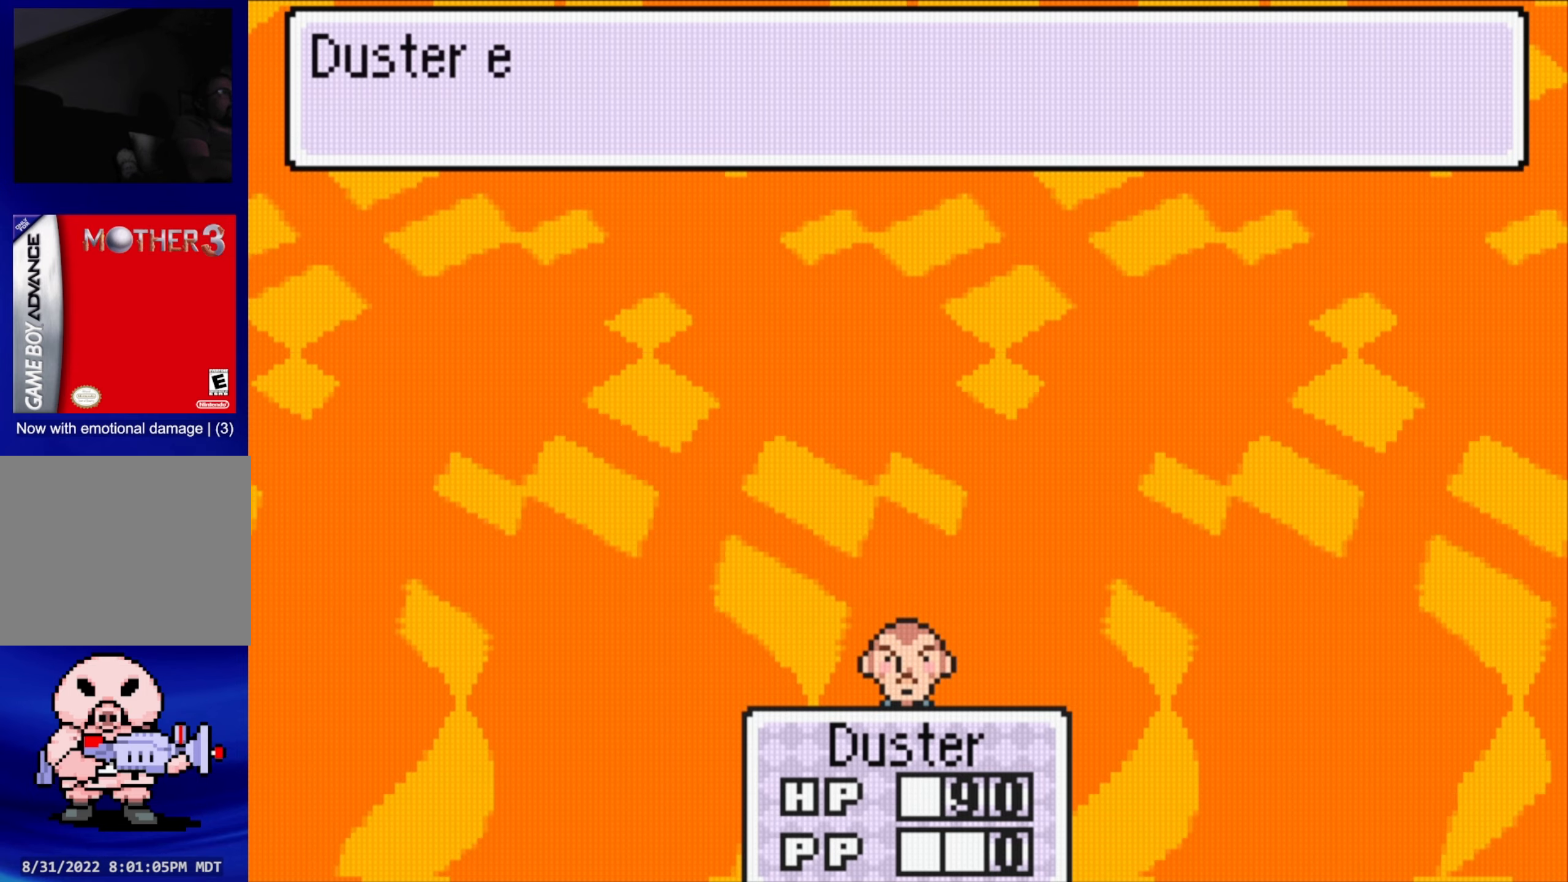
{"buttons": ["A"], "events": [[484, "A", "down"]]}
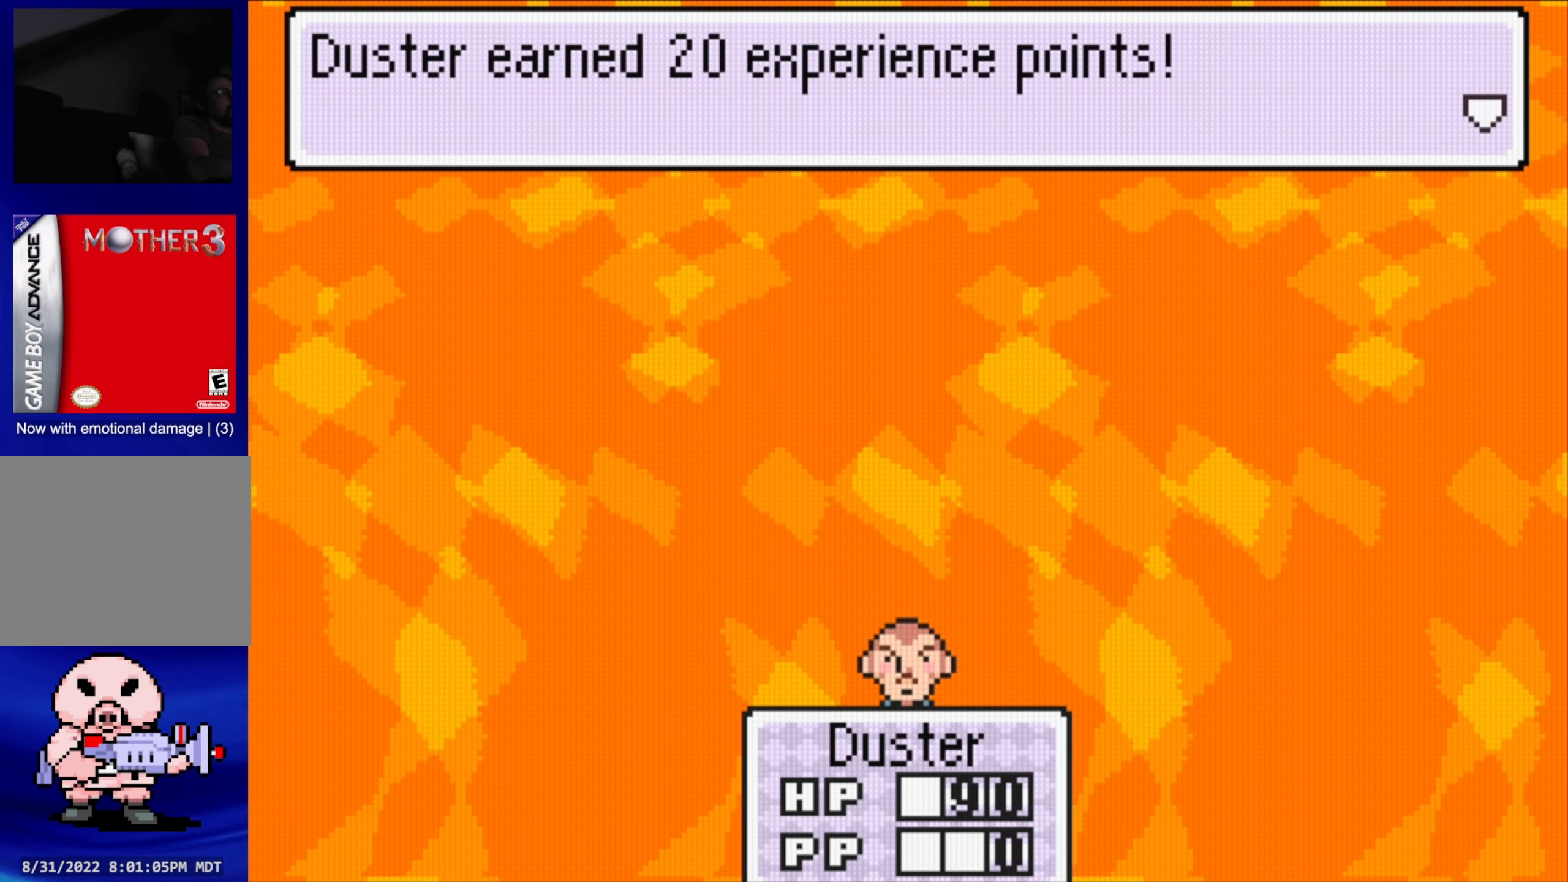
{"buttons": ["A"], "events": [[134, "A", "up"], [484, "A", "down"]]}
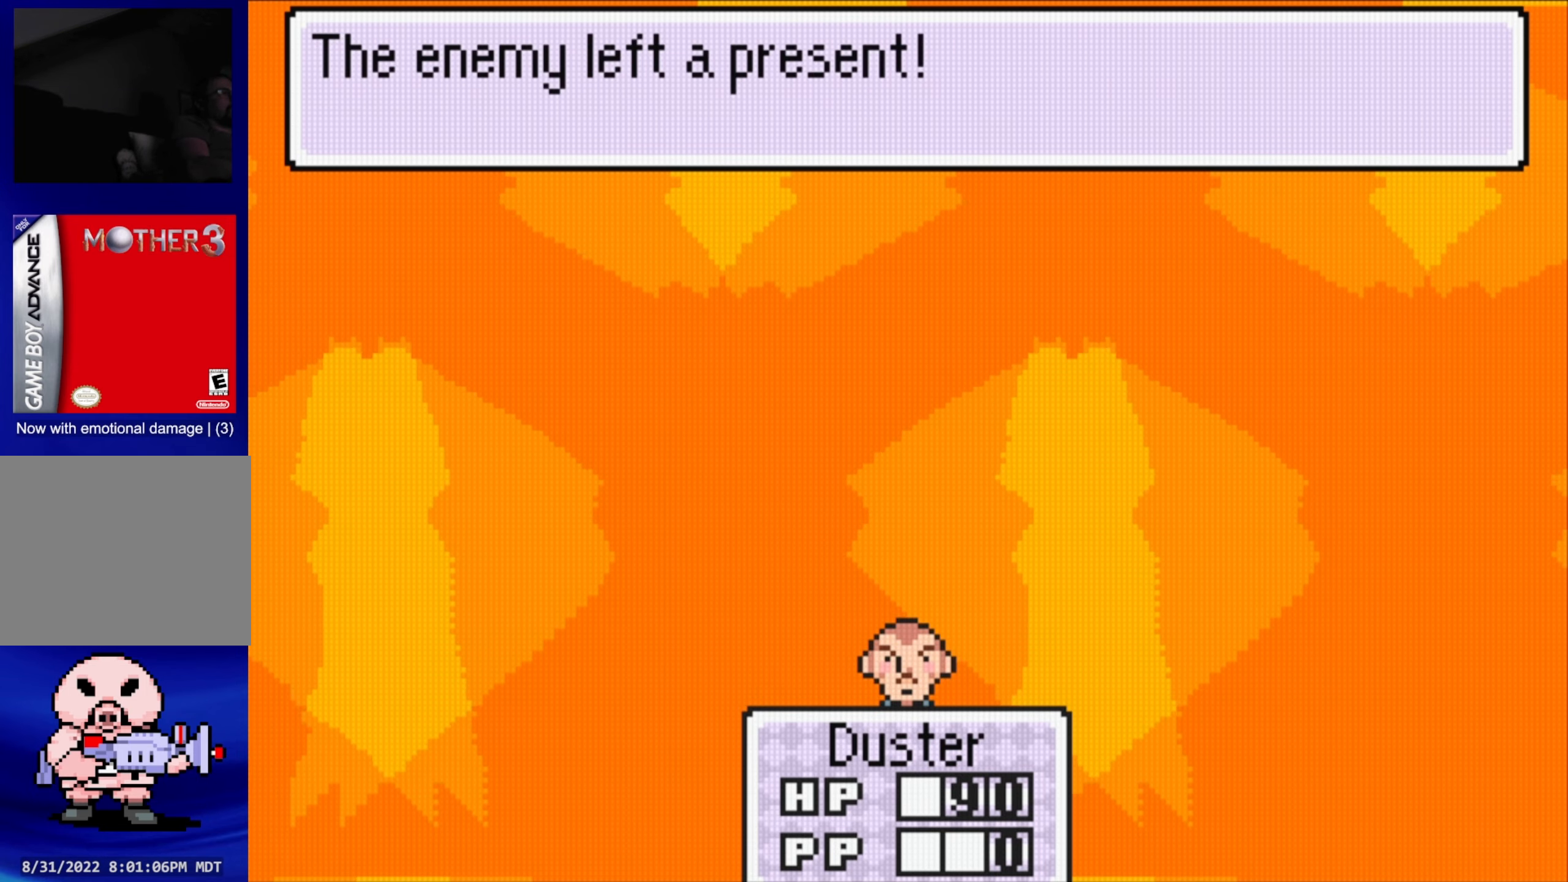
{"buttons": ["A"], "events": [[117, "A", "up"], [467, "A", "down"]]}